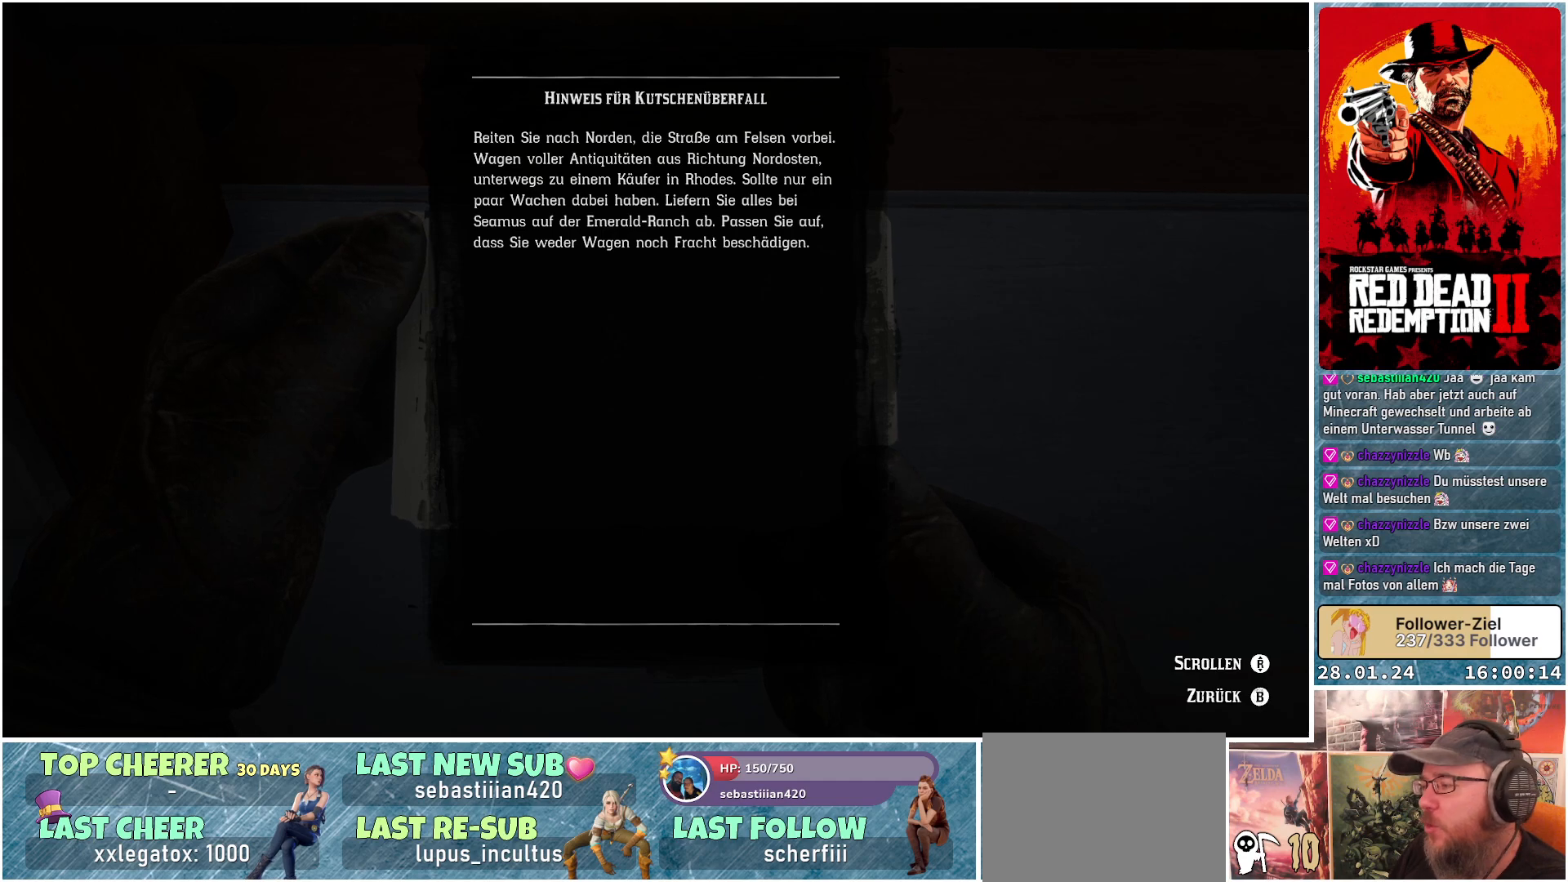
Gameplay with a controller (Xbox layout); each line is a JSON object with the inputs held at the frame after it. "events" lists button and stick changes between this image and that frame as [ms after this image, input, new state], when the widget could be followed in between.
{"buttons": ["B"], "left_stick": "center", "right_stick": "center", "events": [[417, "B", "down"]]}
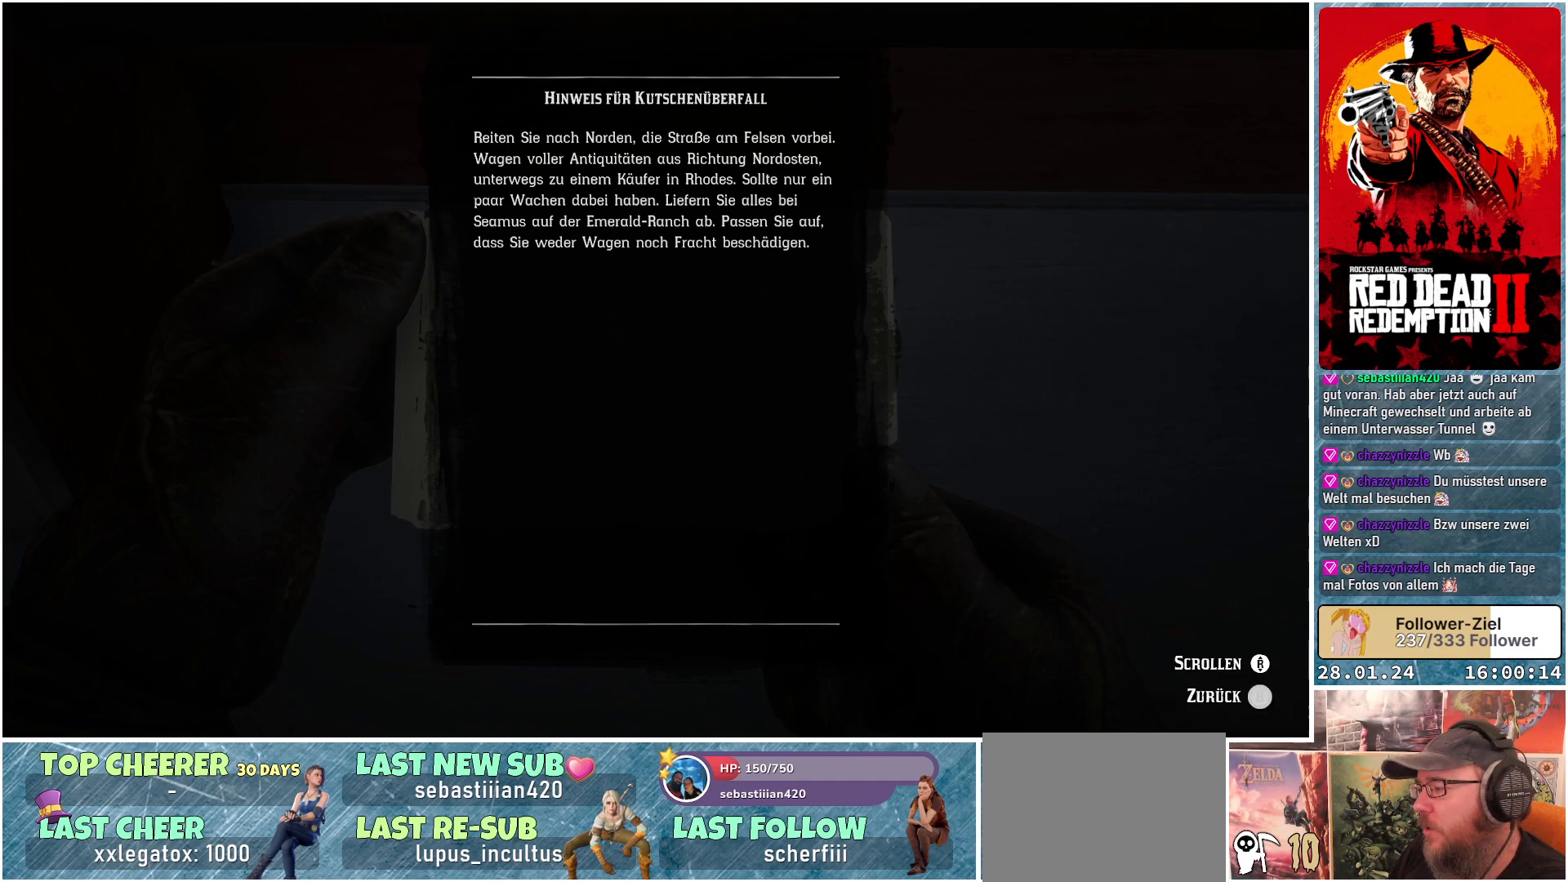
{"buttons": [], "left_stick": "center", "right_stick": "center", "events": [[50, "B", "up"]]}
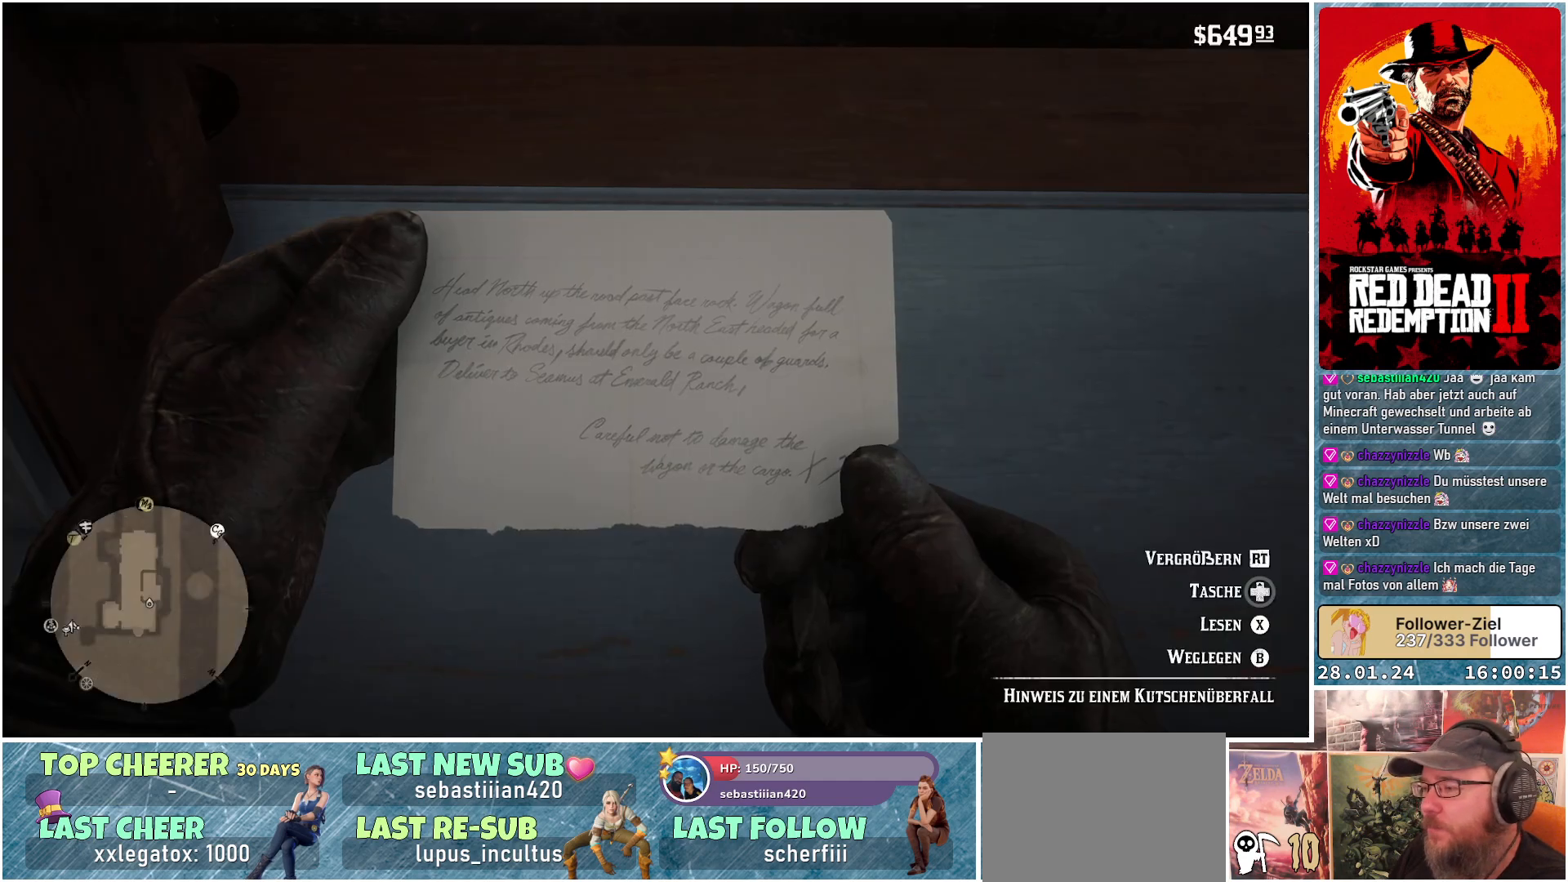
{"buttons": [], "left_stick": "center", "right_stick": "center", "events": [[217, "B", "down"], [350, "B", "up"]]}
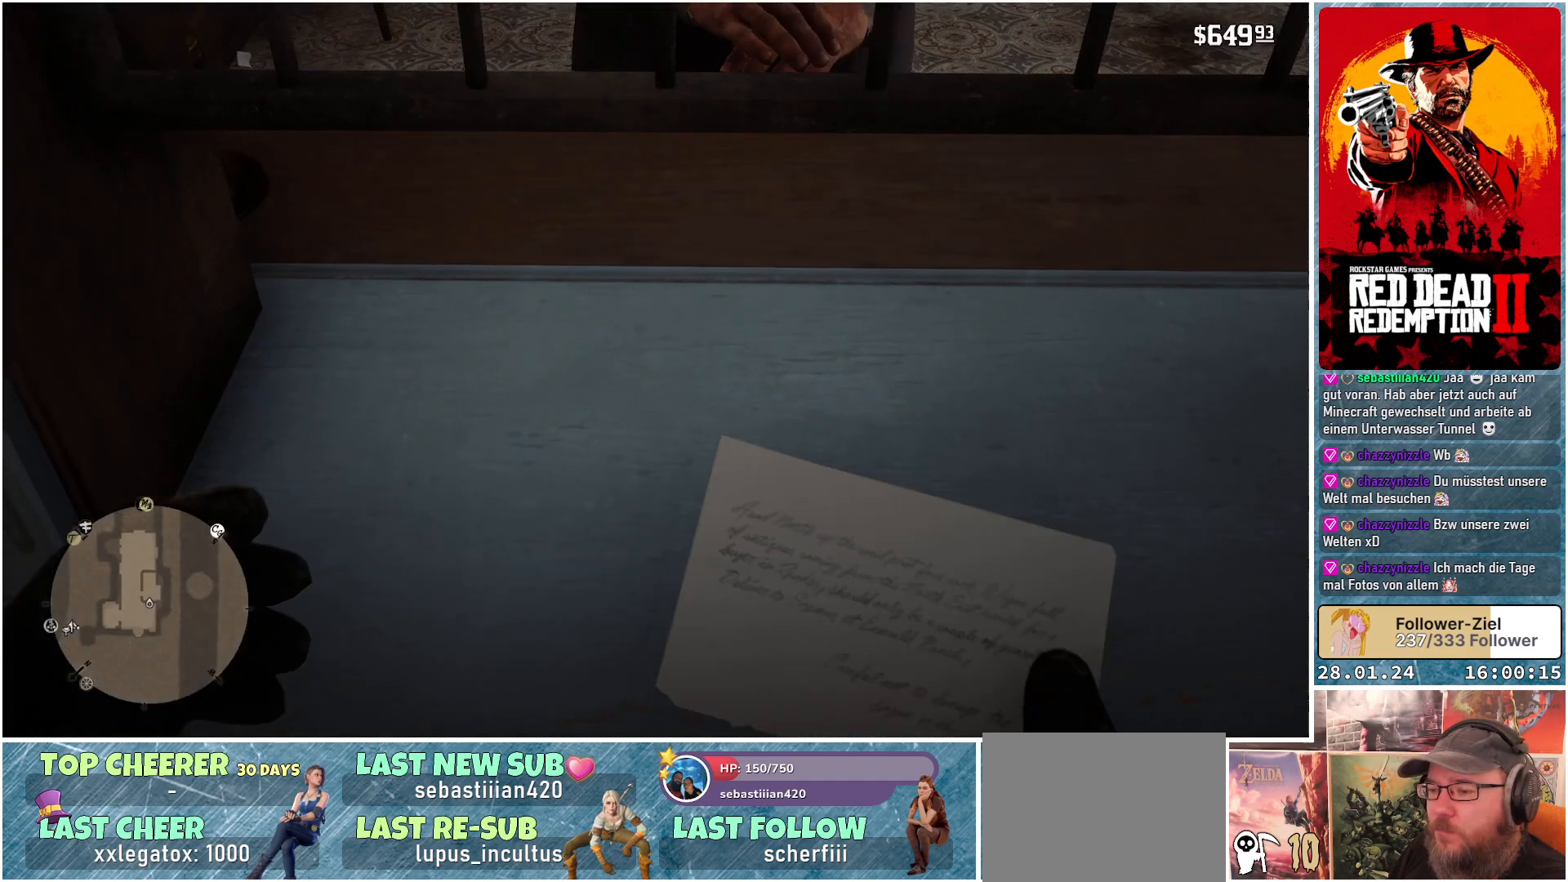
{"buttons": [], "left_stick": "center", "right_stick": "center", "events": []}
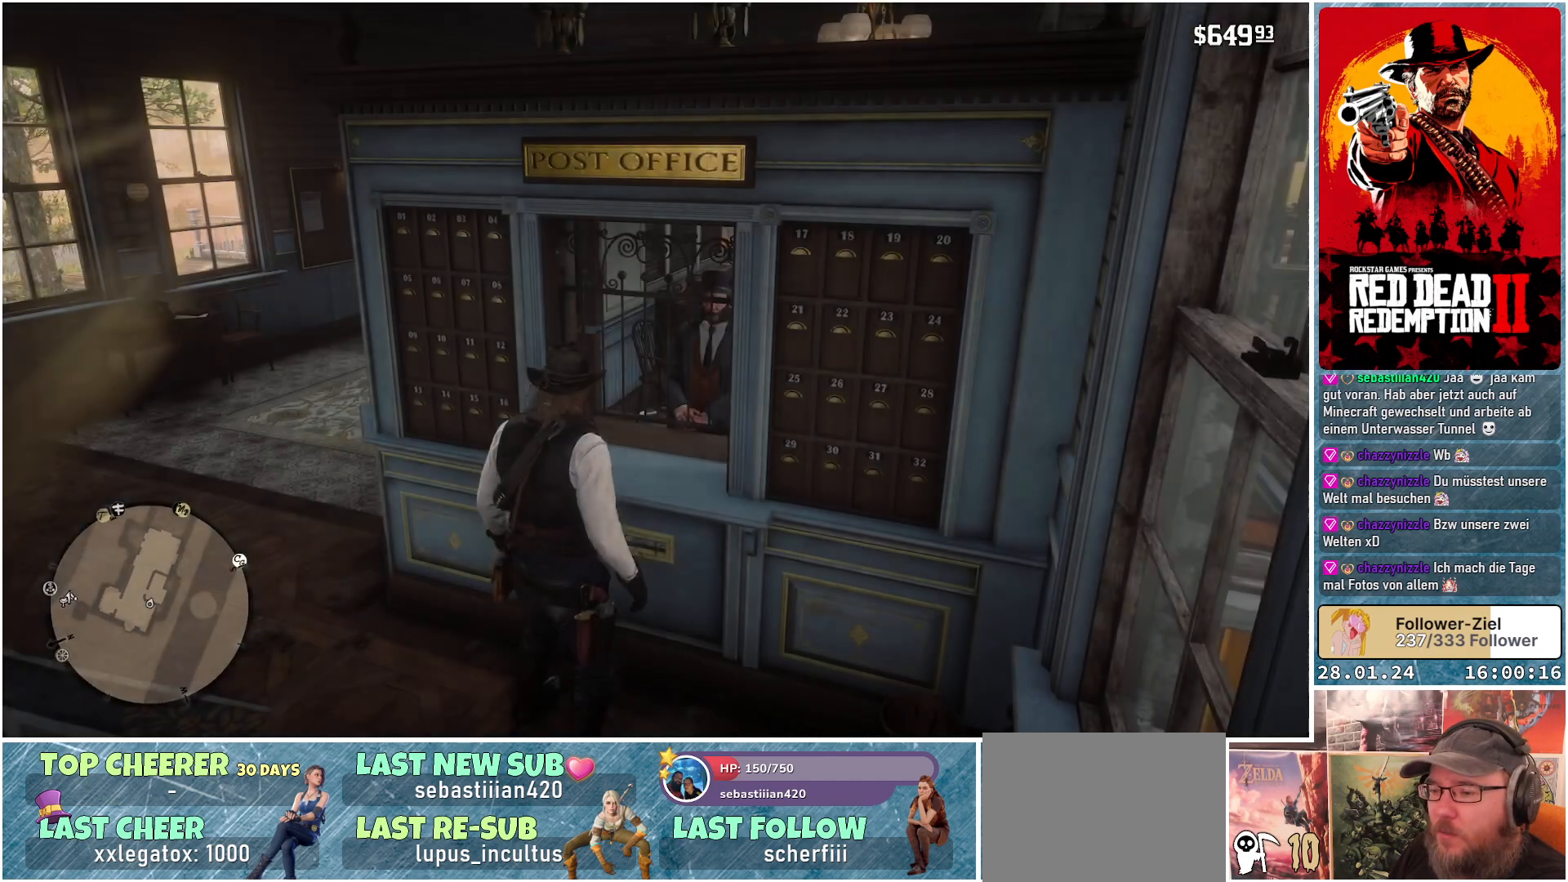
{"buttons": [], "left_stick": "up-left", "right_stick": "center", "events": [[133, "right_stick", "left"], [300, "left_stick", "left"], [367, "left_stick", "up-left"], [484, "right_stick", "center"]]}
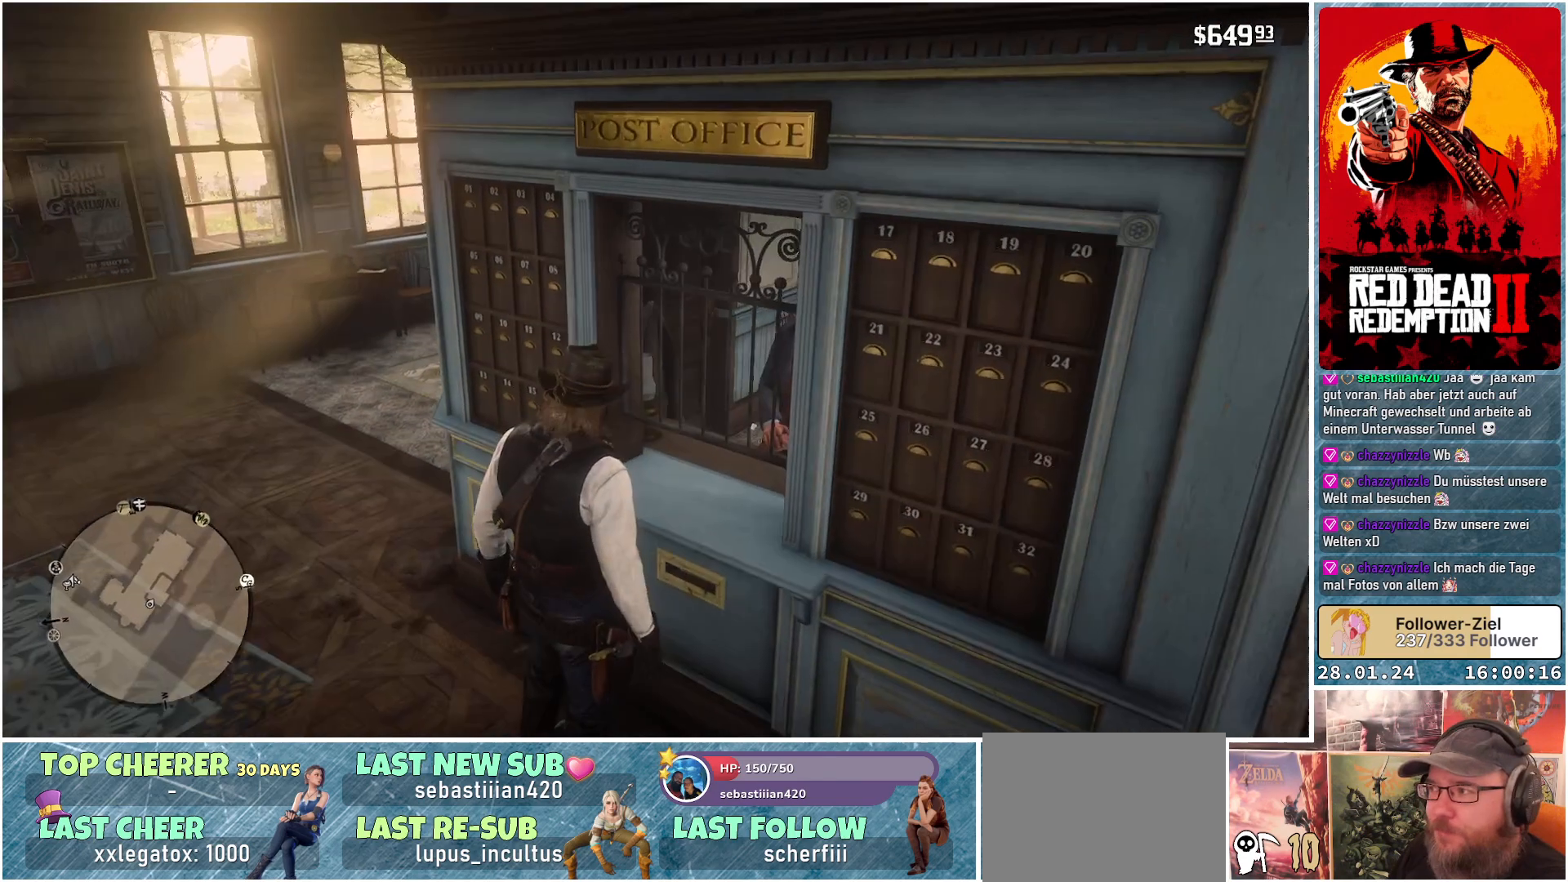
{"buttons": ["A"], "left_stick": "up-left", "right_stick": "center", "events": [[300, "A", "down"]]}
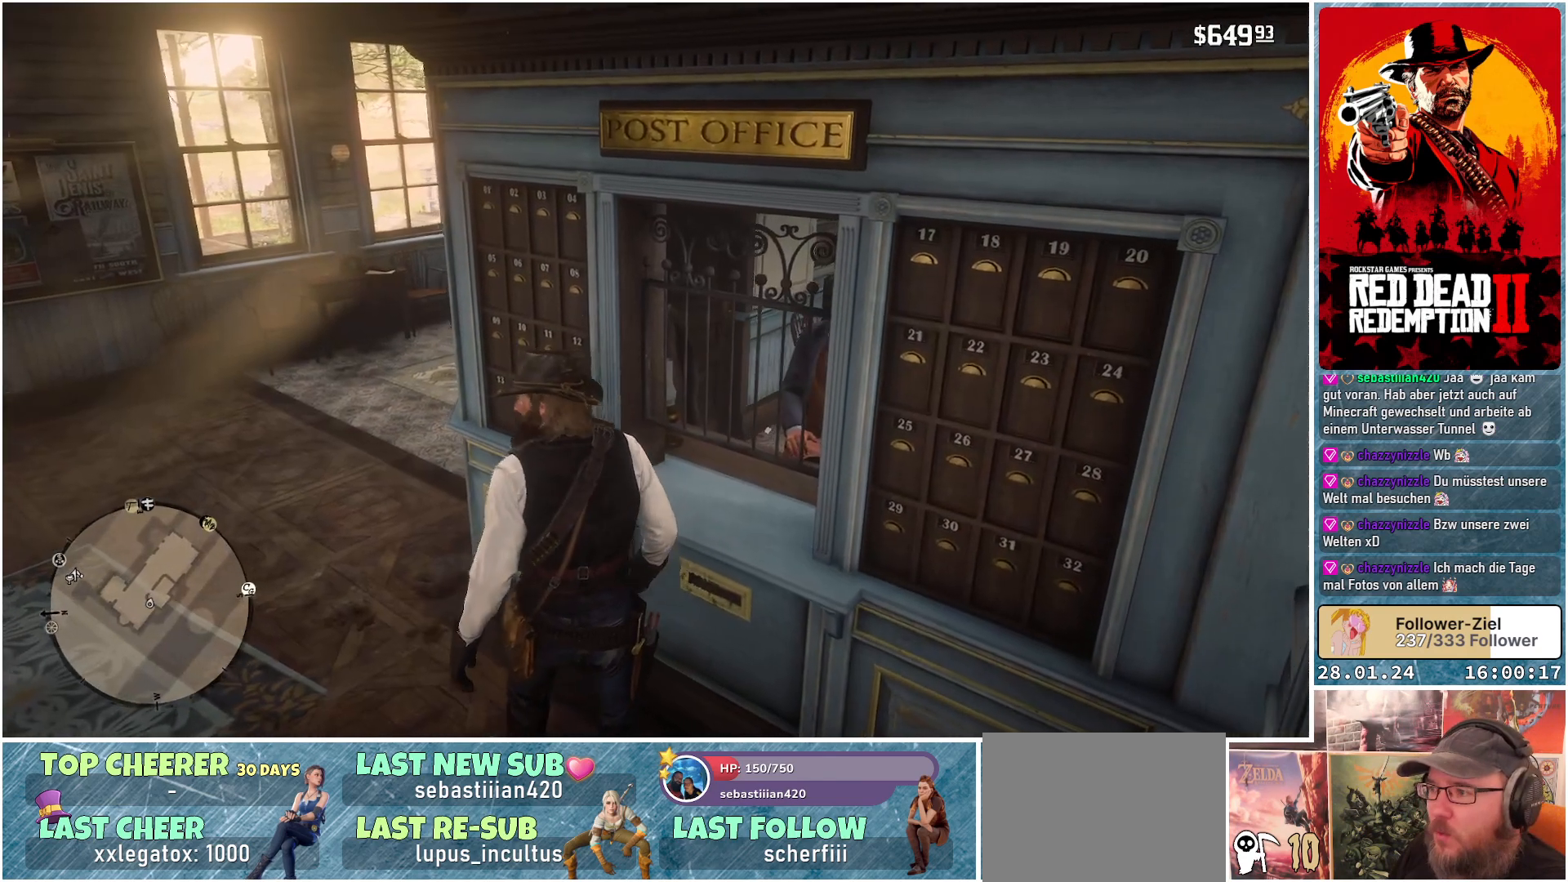
{"buttons": ["A"], "left_stick": "up-left", "right_stick": "center", "events": []}
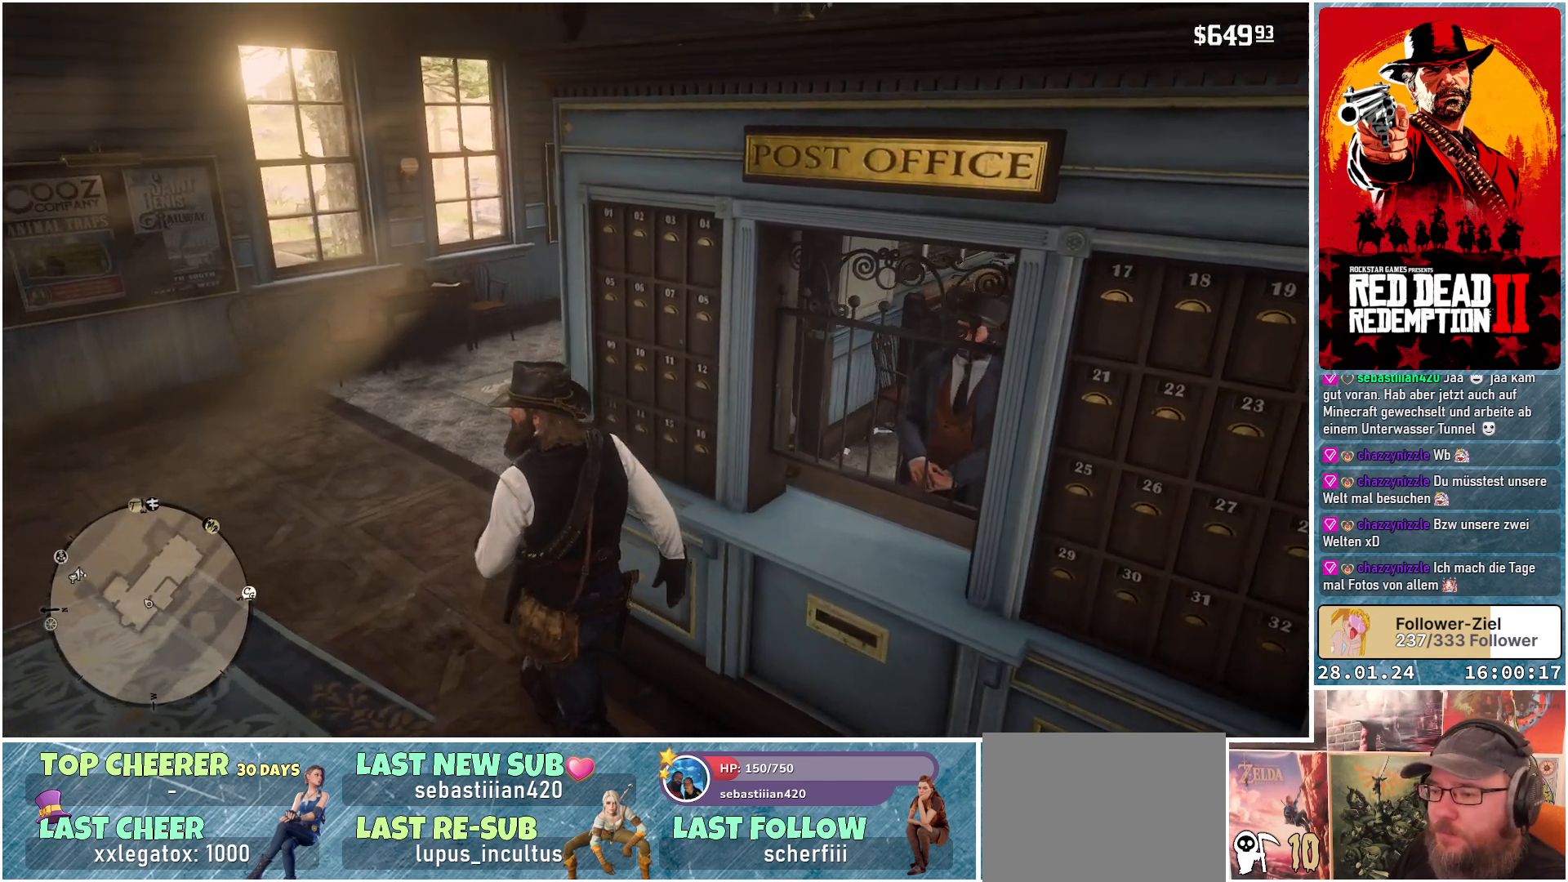
{"buttons": ["A"], "left_stick": "up", "right_stick": "center", "events": [[267, "left_stick", "up"]]}
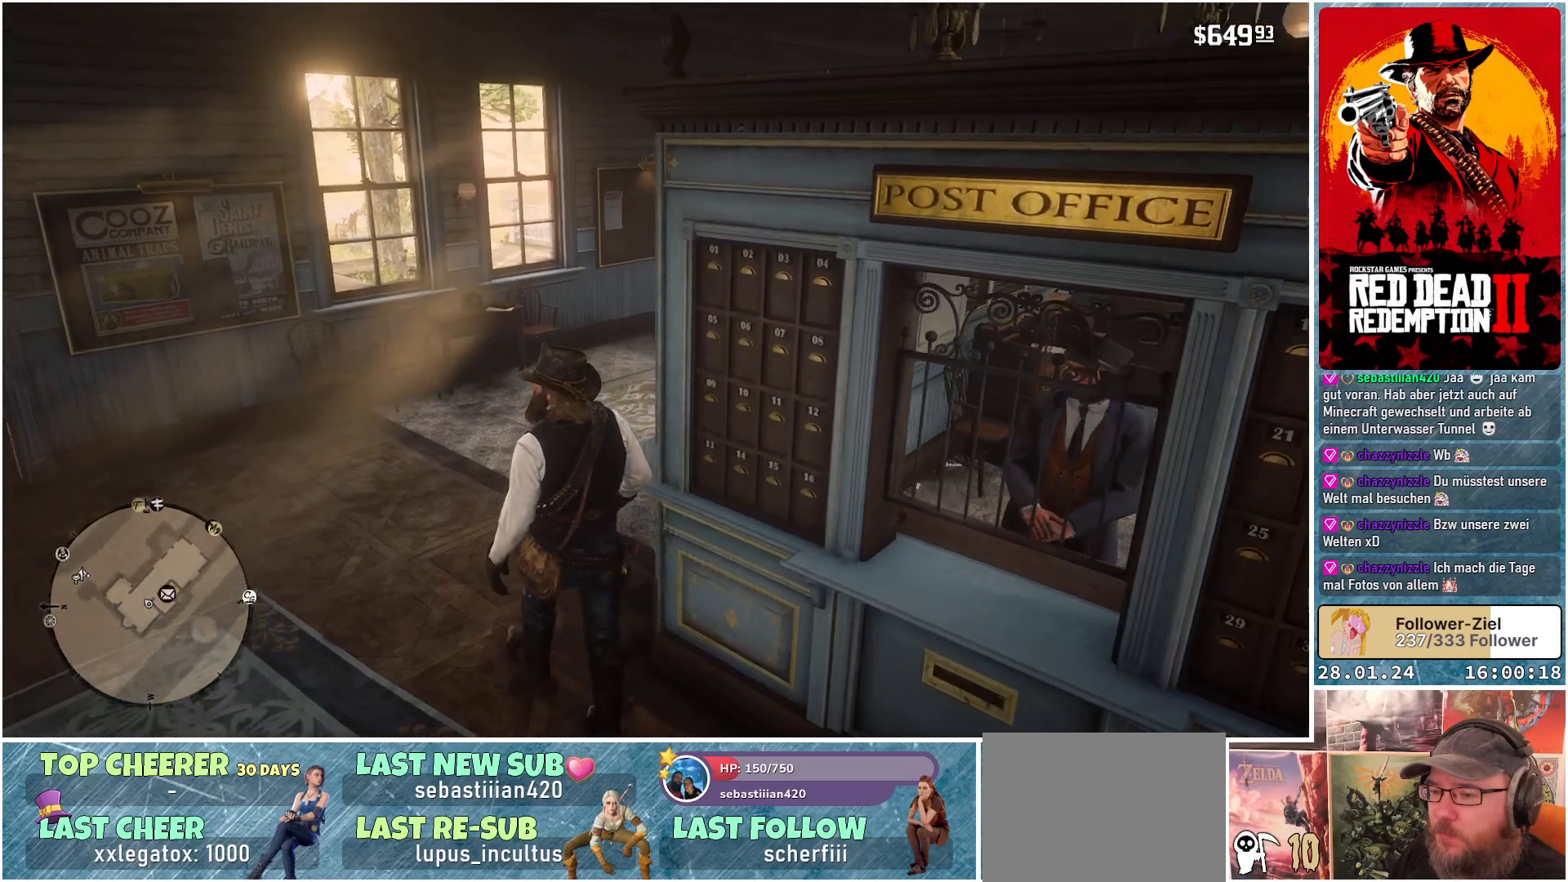
{"buttons": ["A"], "left_stick": "up", "right_stick": "center", "events": []}
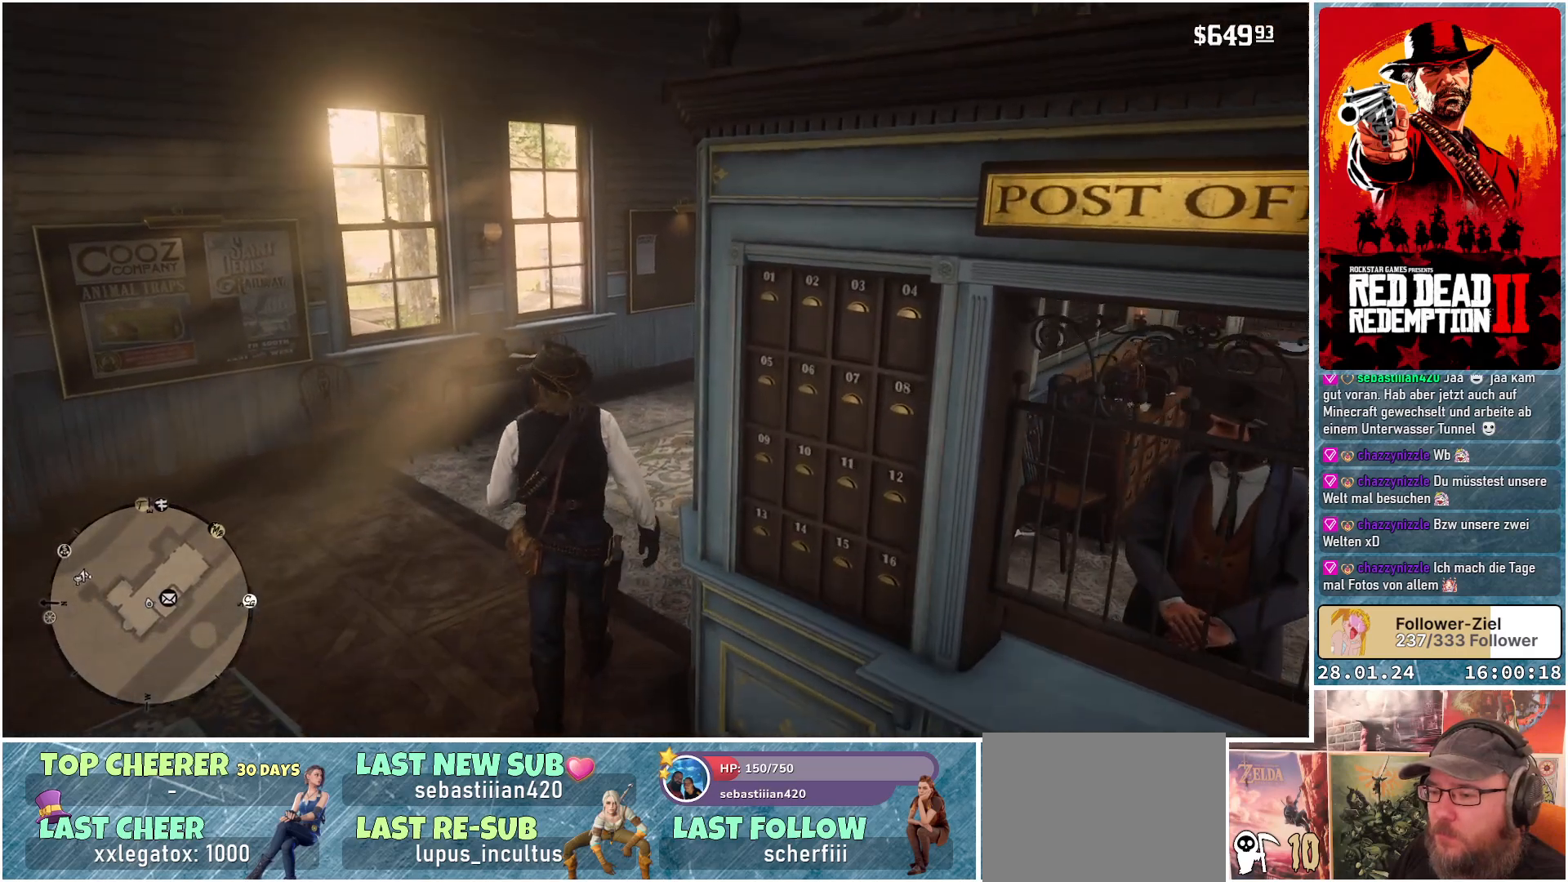
{"buttons": ["A"], "left_stick": "up", "right_stick": "center", "events": []}
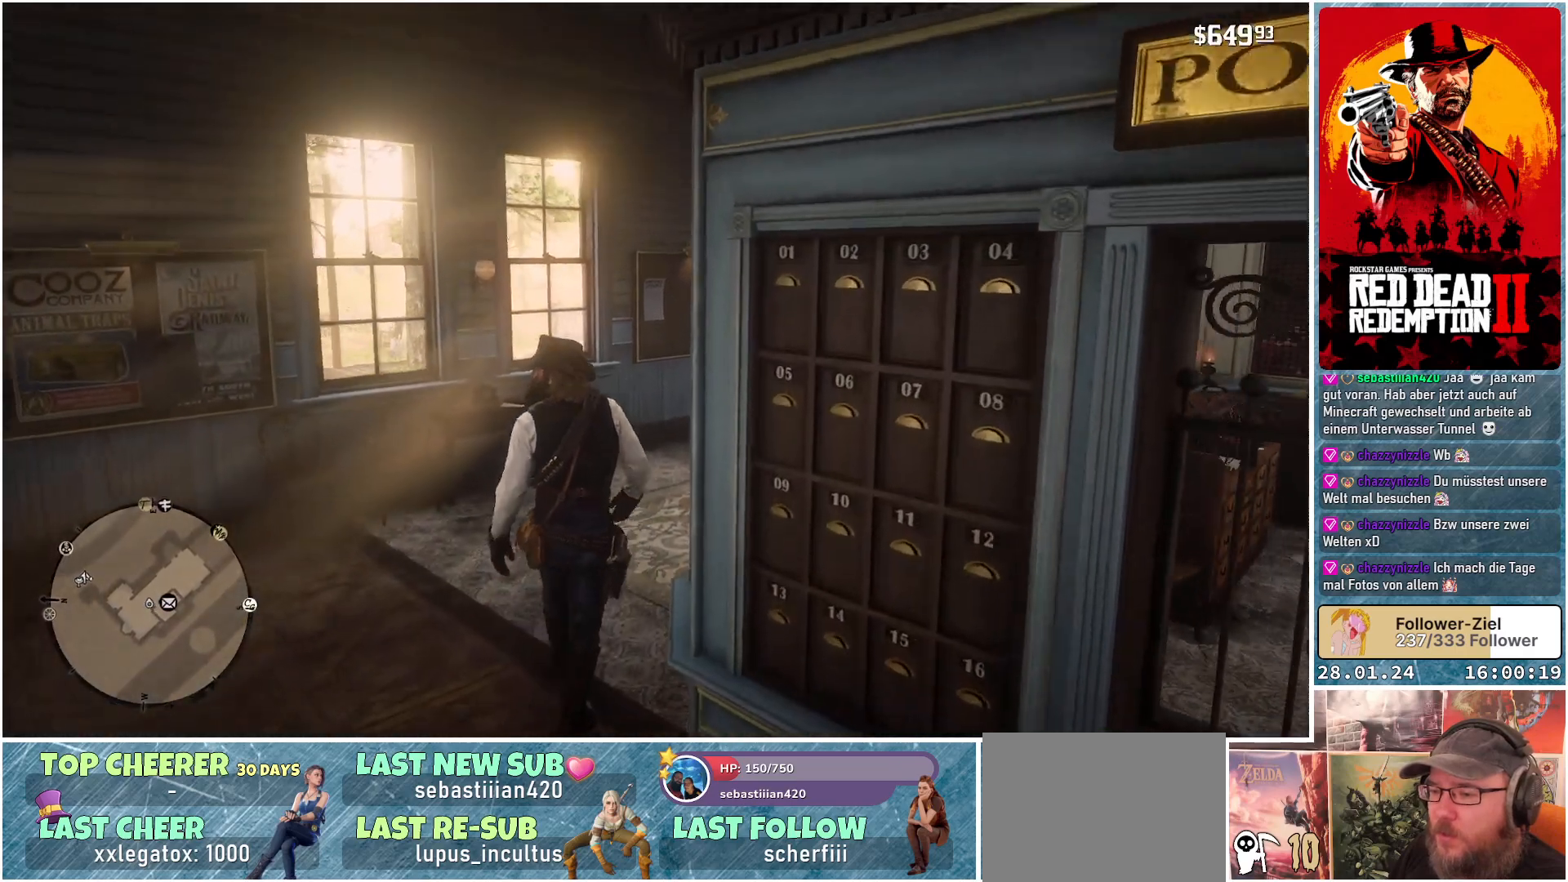
{"buttons": ["A"], "left_stick": "up", "right_stick": "center", "events": []}
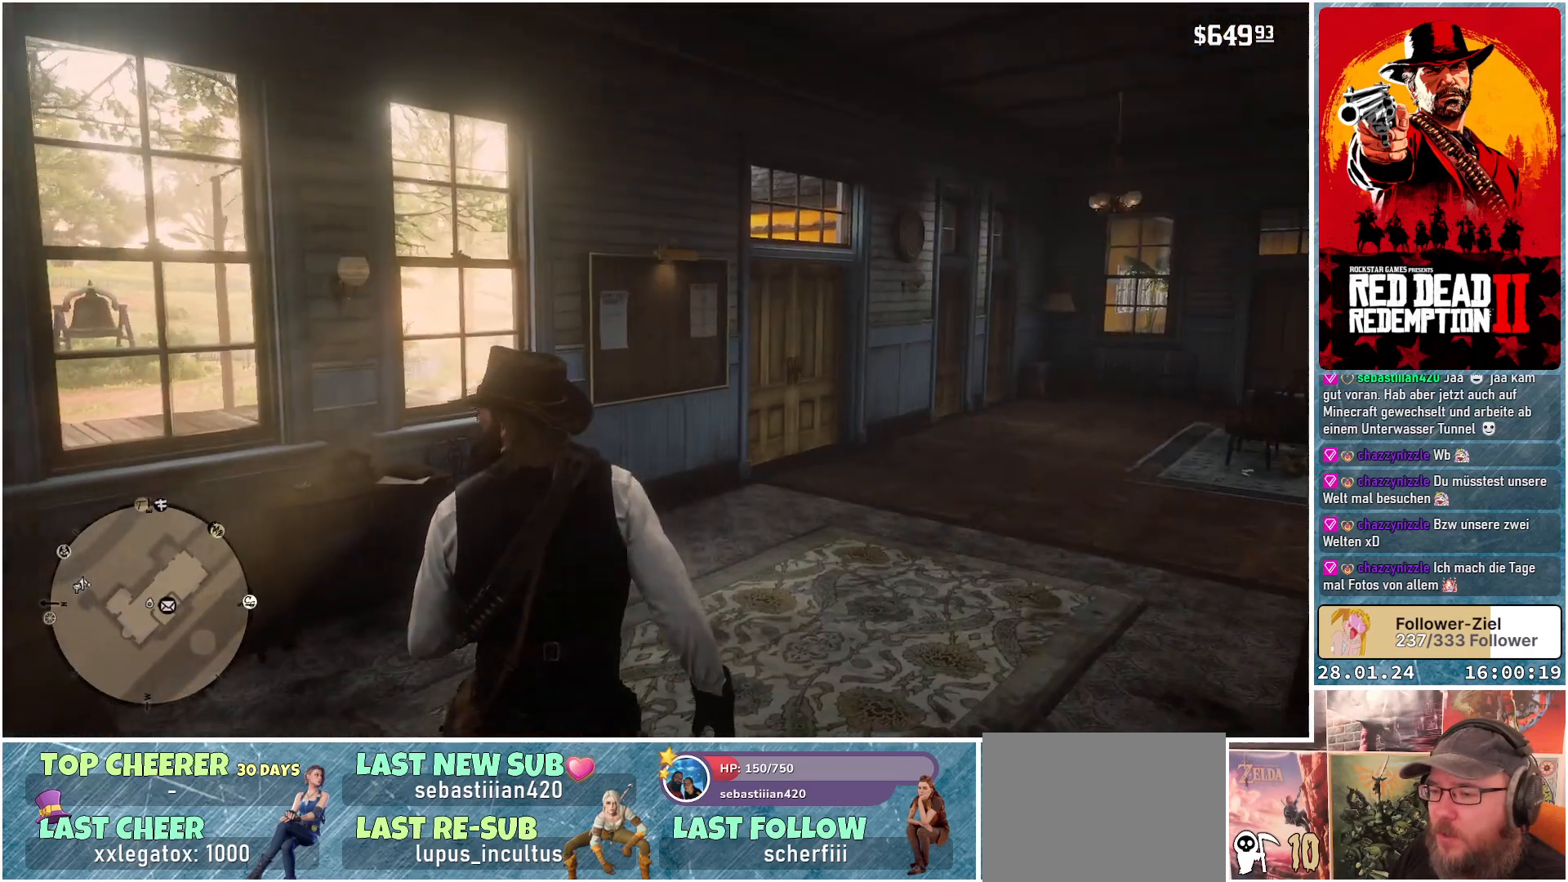
{"buttons": ["A"], "left_stick": "up", "right_stick": "center", "events": []}
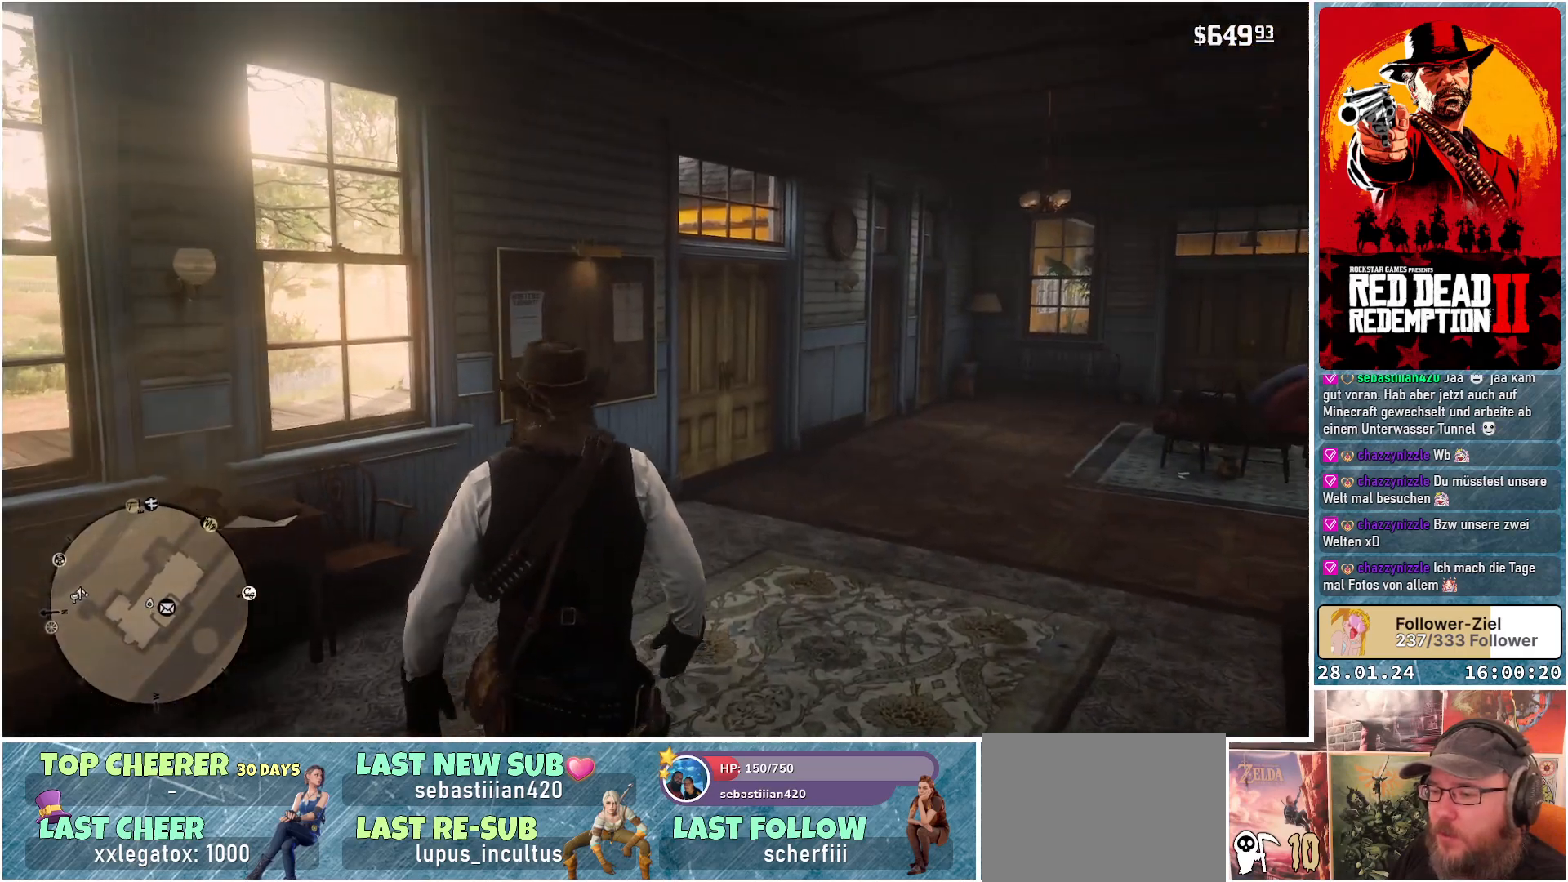
{"buttons": ["A"], "left_stick": "up", "right_stick": "center", "events": []}
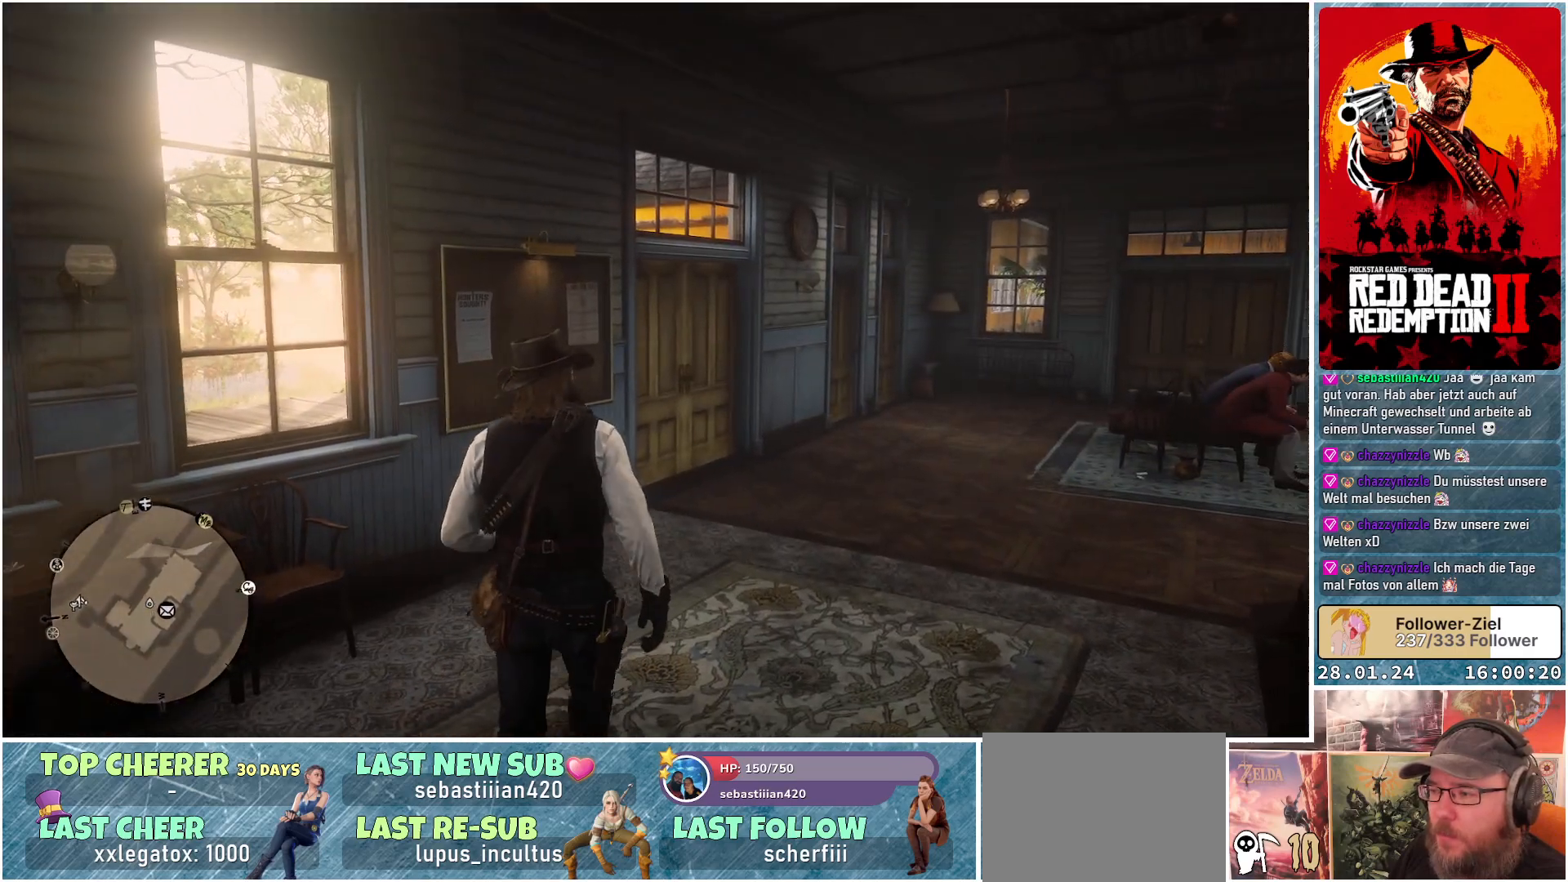
{"buttons": ["A"], "left_stick": "up", "right_stick": "center", "events": []}
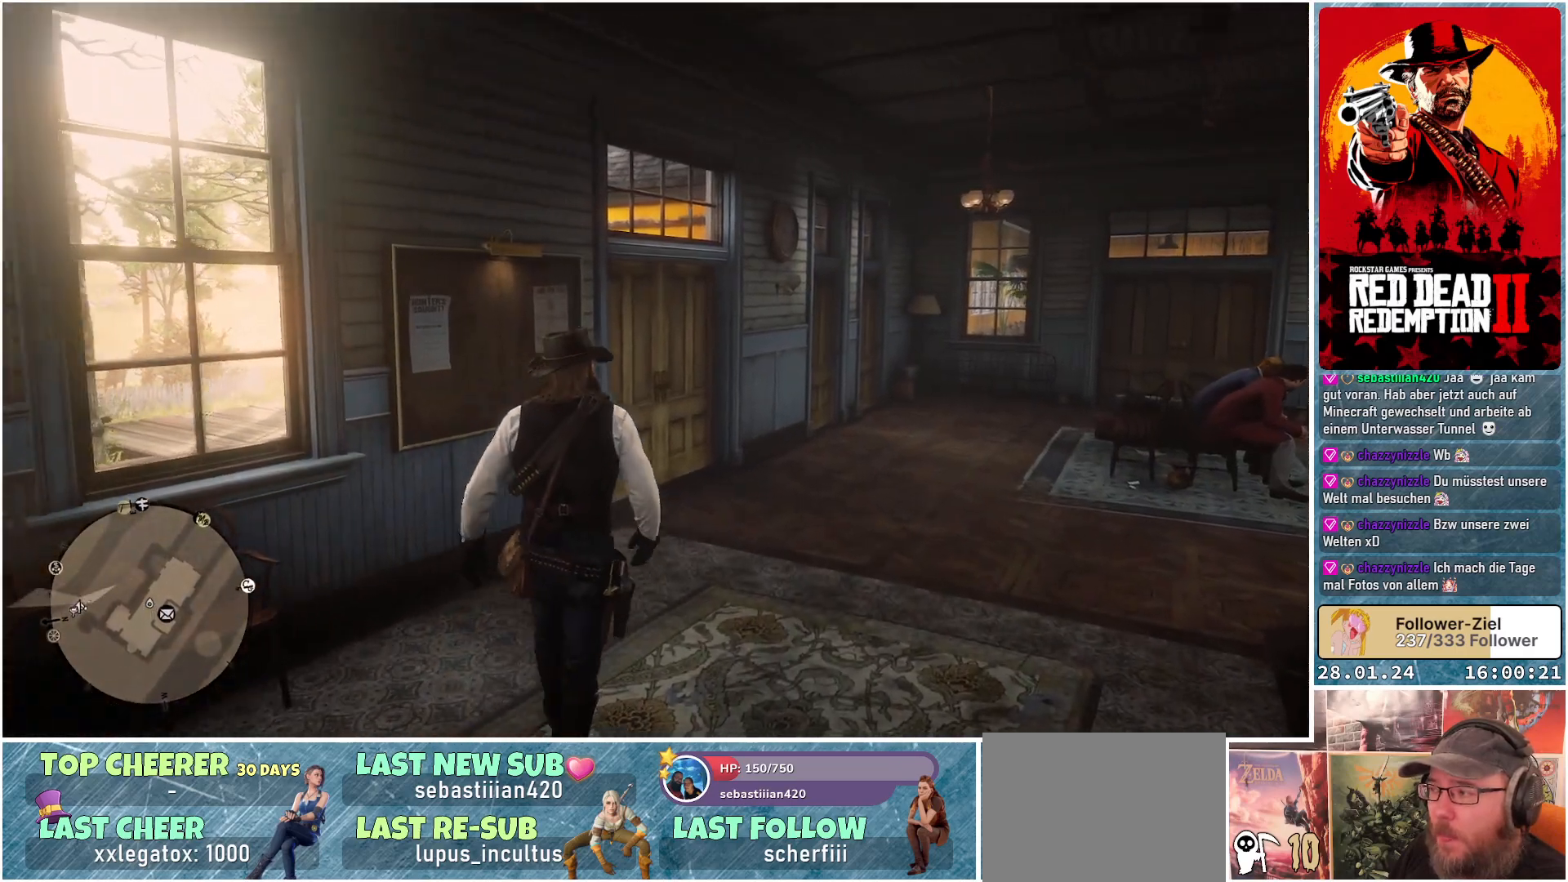
{"buttons": ["A"], "left_stick": "up", "right_stick": "center", "events": []}
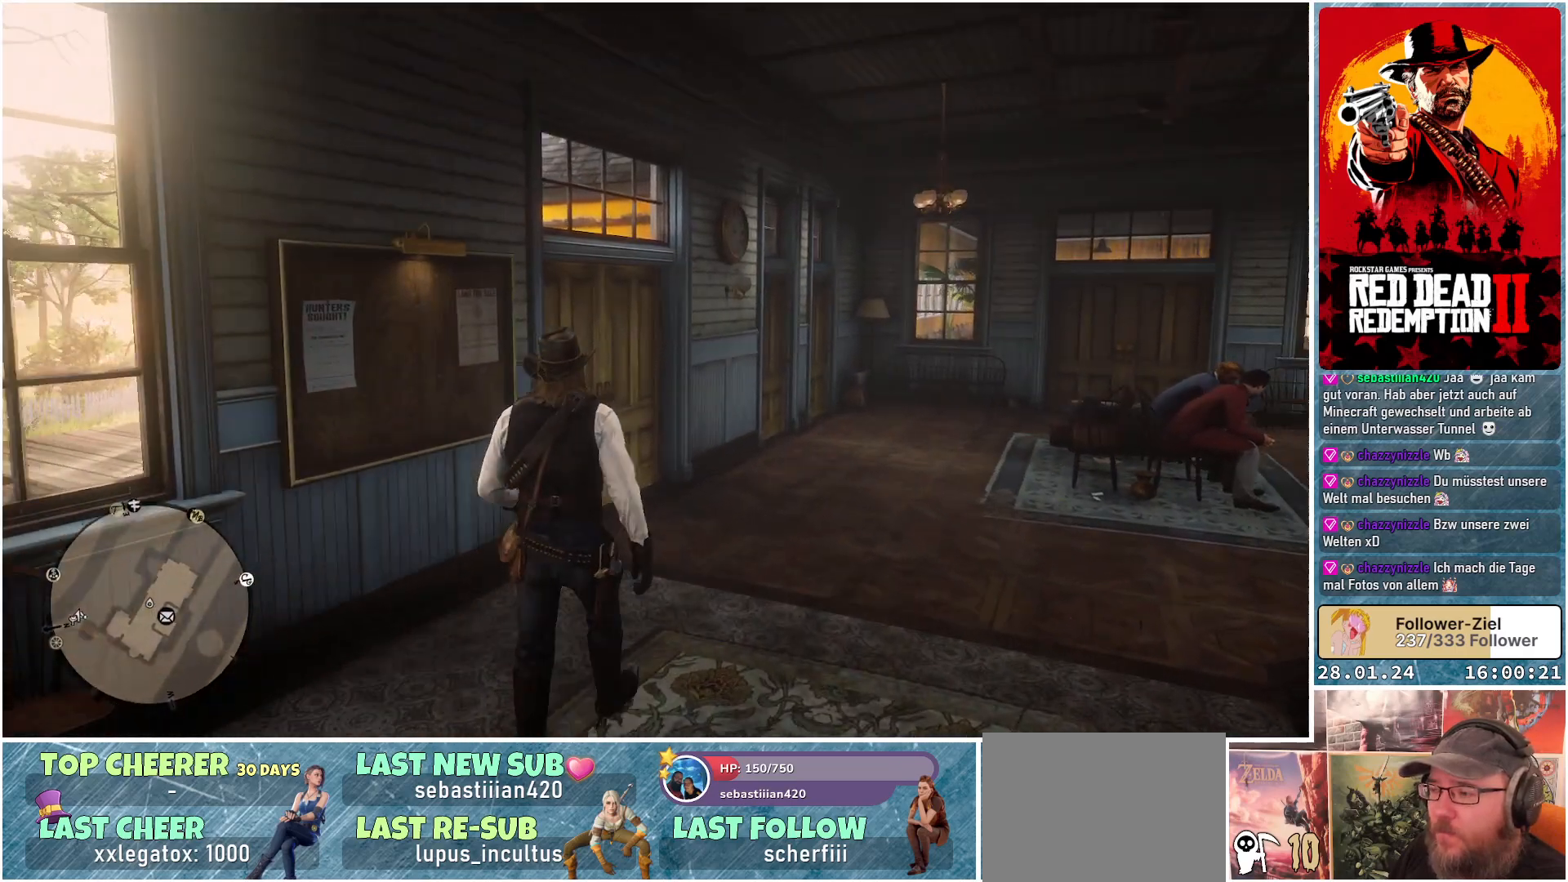
{"buttons": ["A"], "left_stick": "up", "right_stick": "center", "events": []}
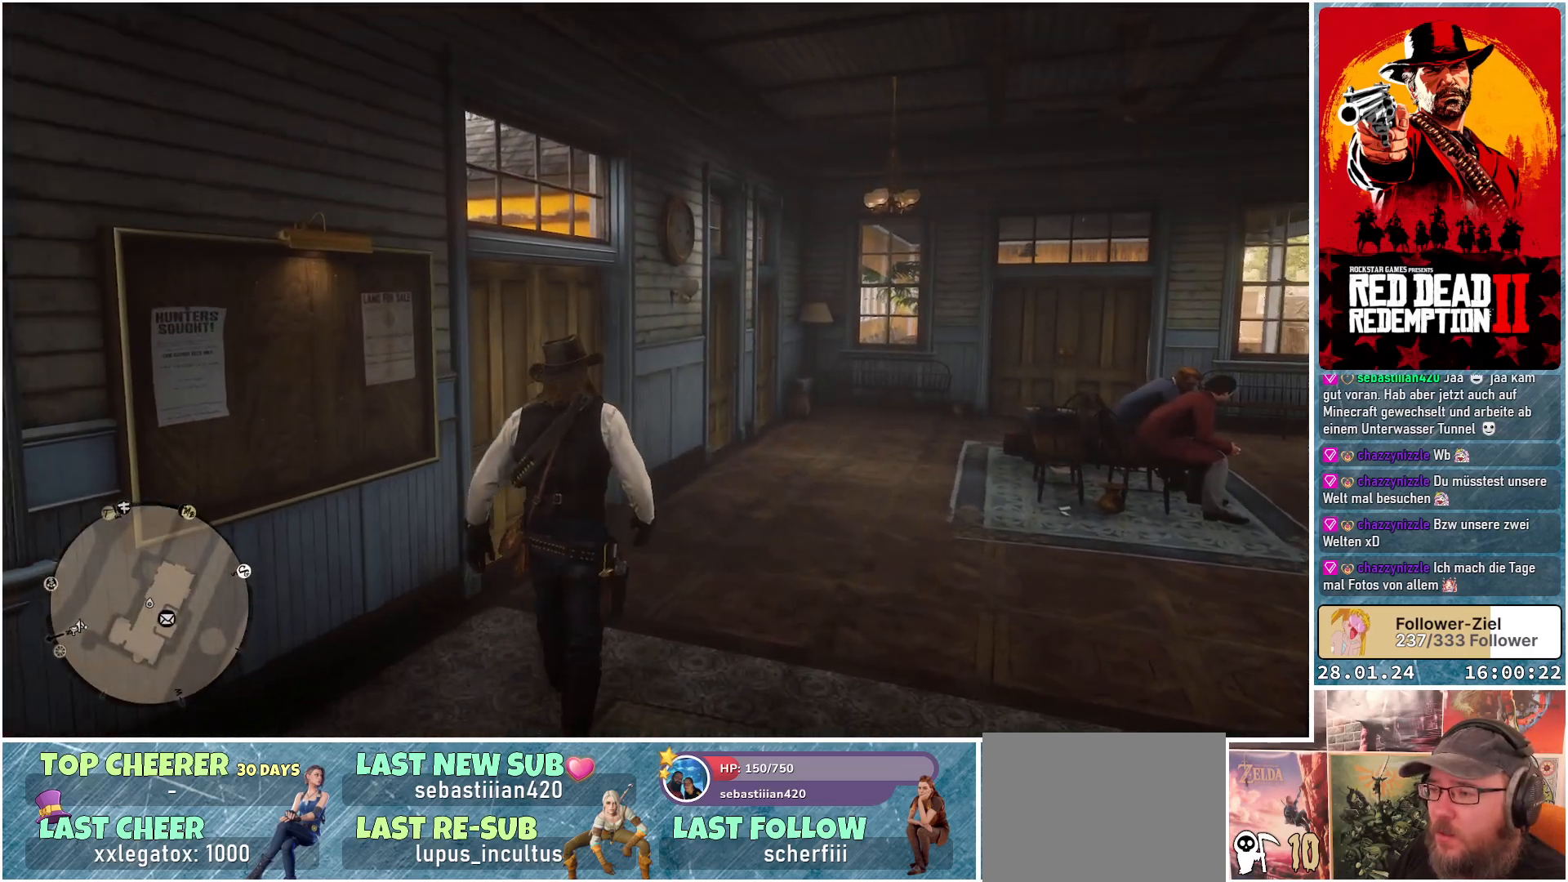
{"buttons": ["A"], "left_stick": "up", "right_stick": "center", "events": []}
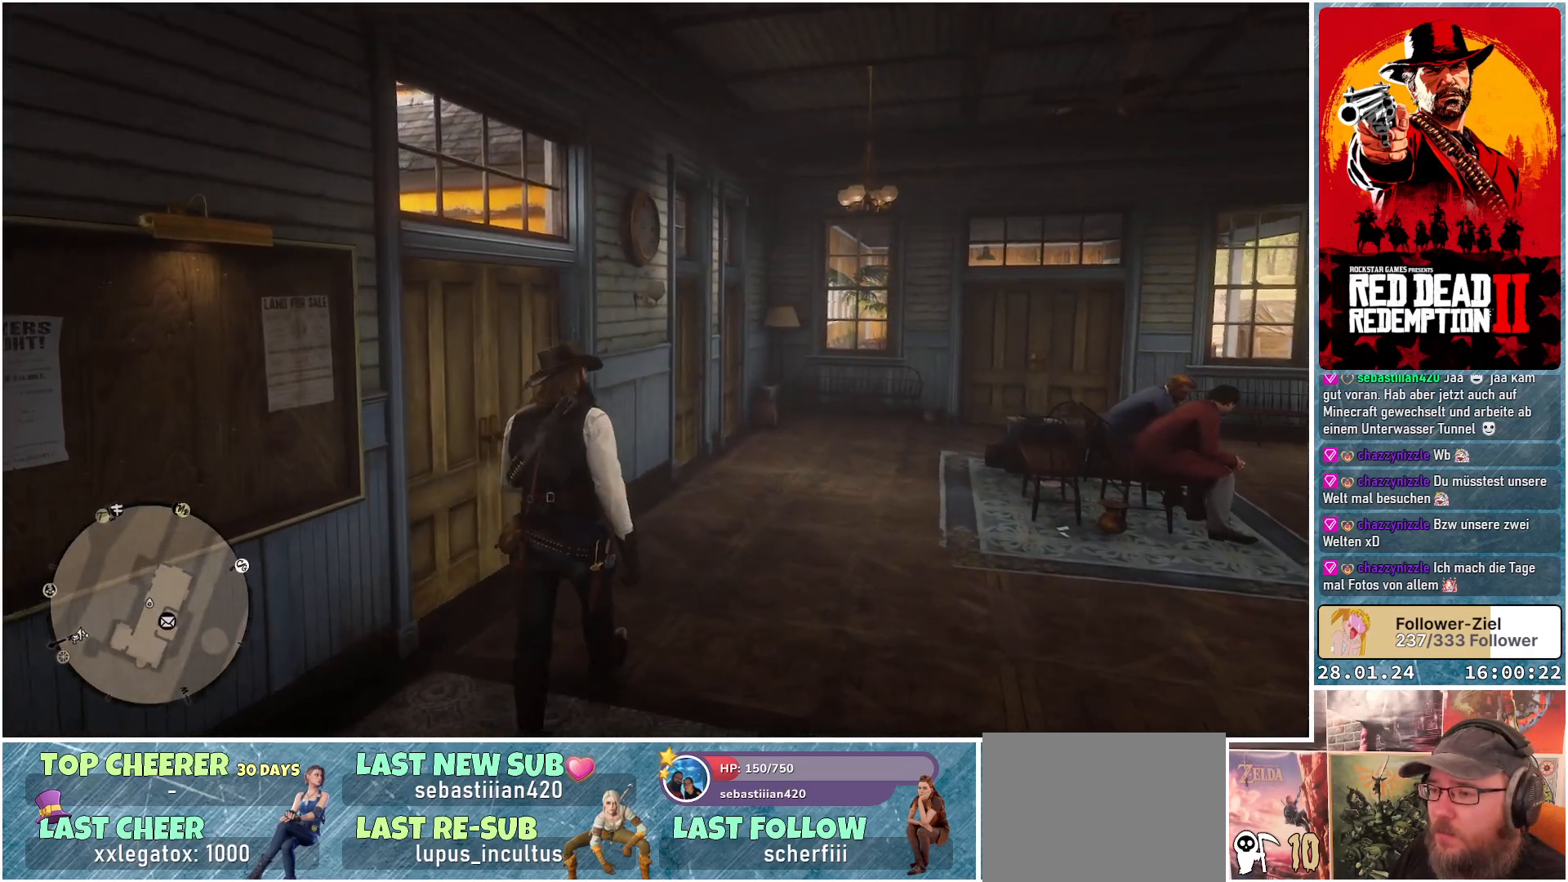
{"buttons": ["A"], "left_stick": "up-left", "right_stick": "center", "events": [[316, "left_stick", "up-left"]]}
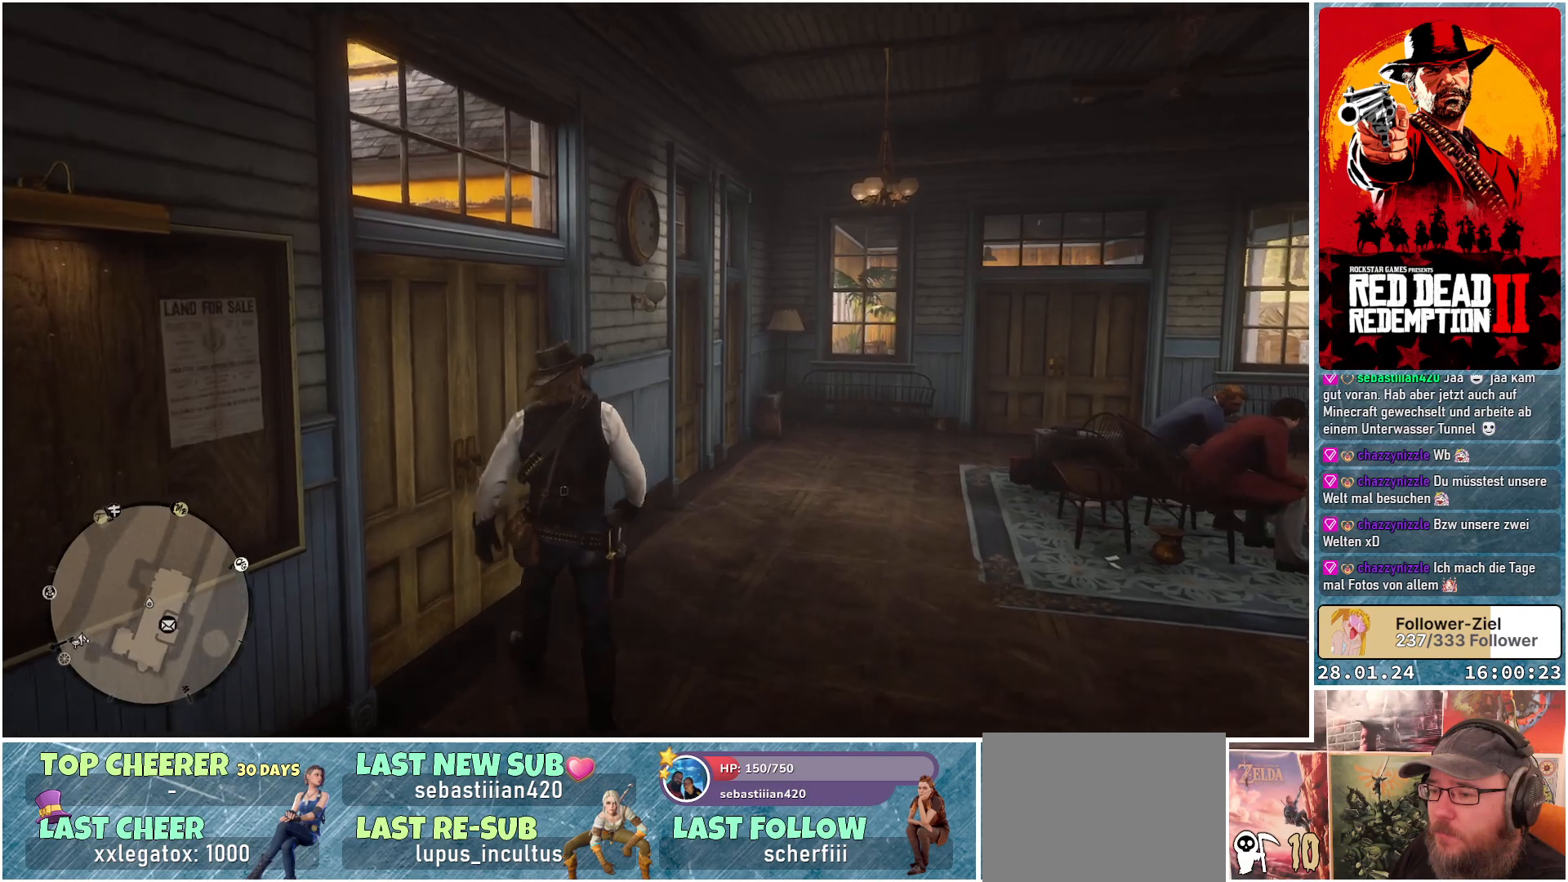
{"buttons": ["A"], "left_stick": "up-left", "right_stick": "center", "events": []}
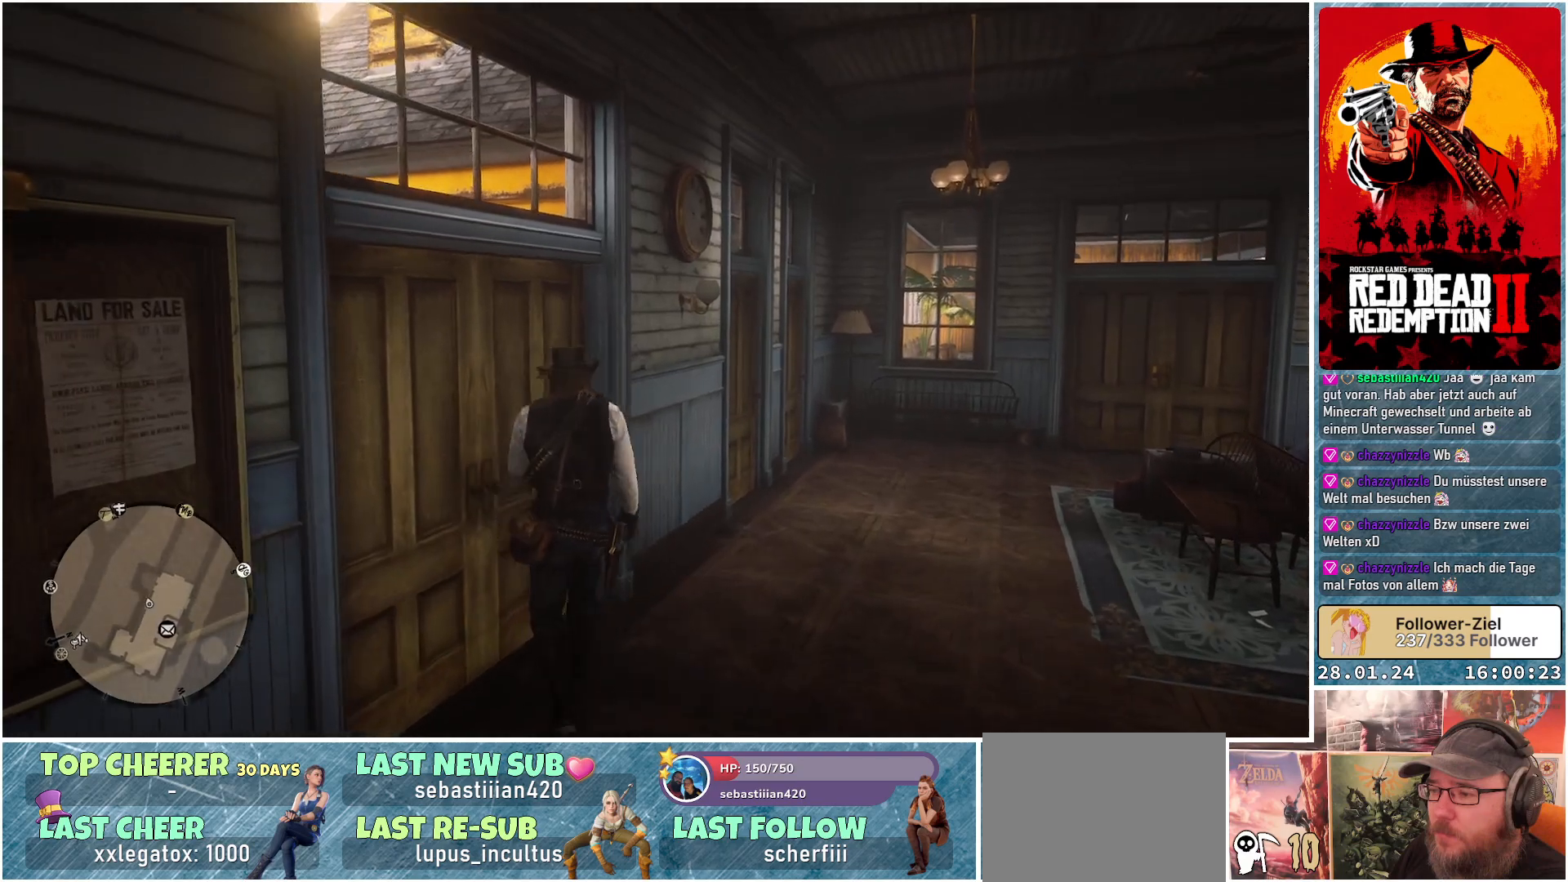
{"buttons": [], "left_stick": "up-right", "right_stick": "center", "events": [[284, "A", "up"], [418, "left_stick", "up-right"]]}
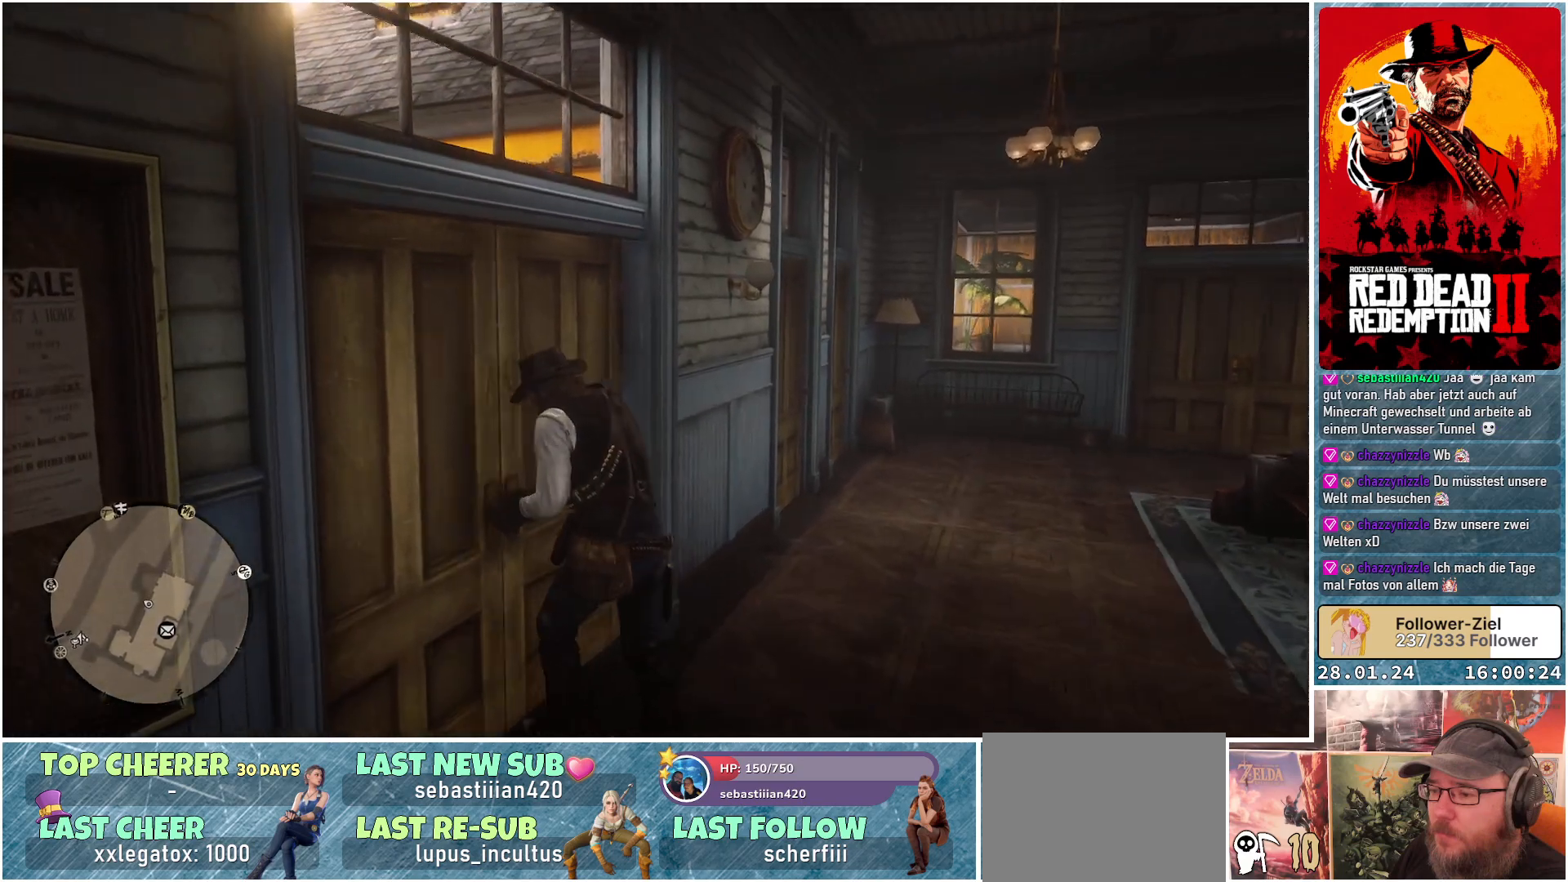
{"buttons": [], "left_stick": "center", "right_stick": "center", "events": [[167, "left_stick", "center"]]}
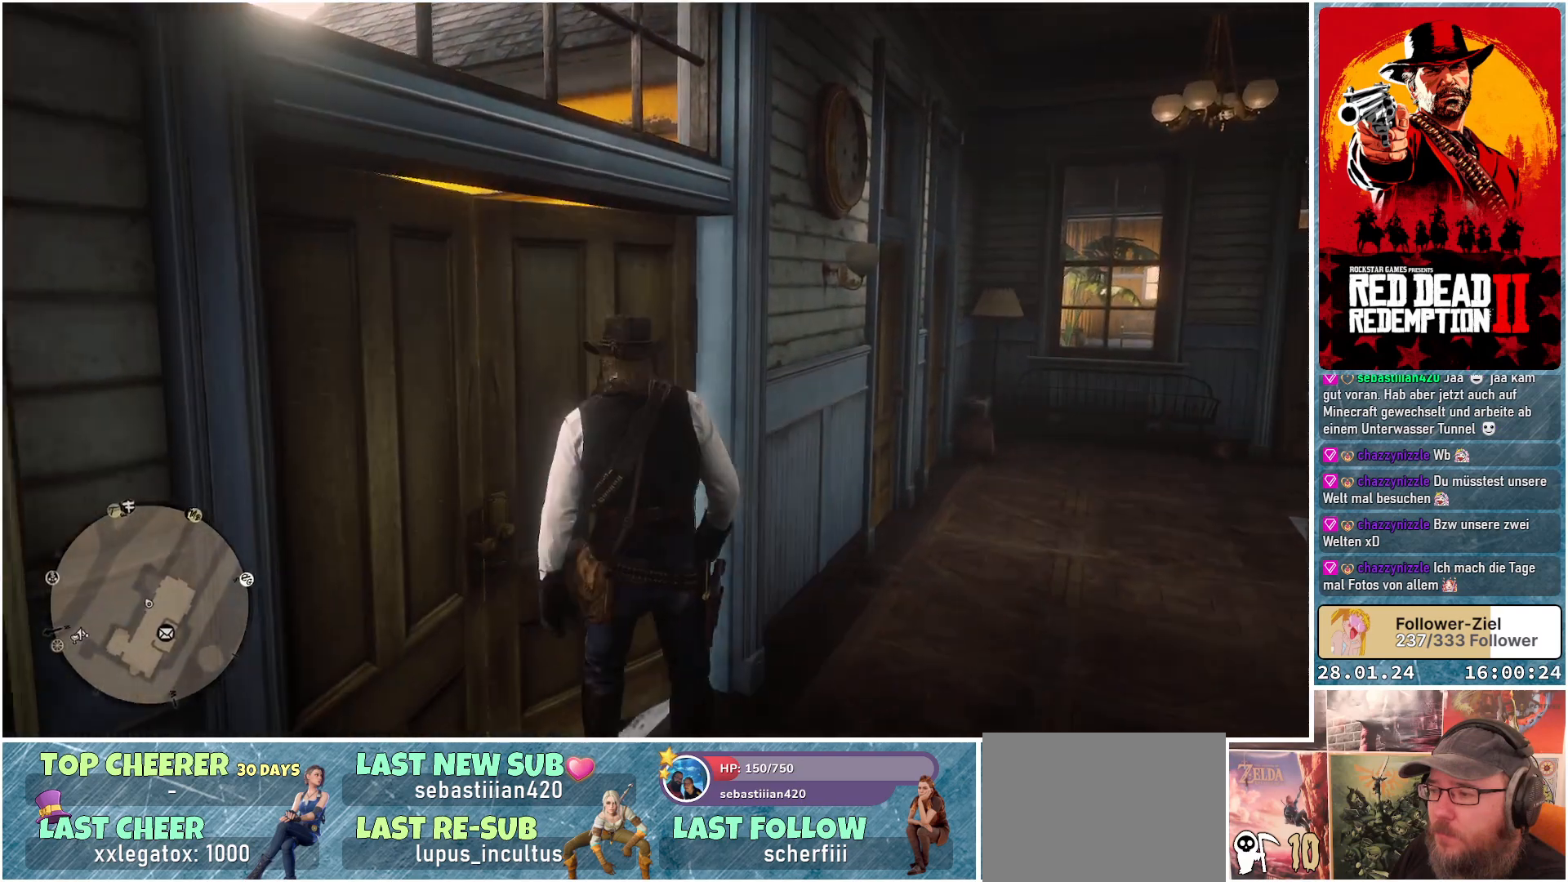
{"buttons": [], "left_stick": "left", "right_stick": "center", "events": [[433, "left_stick", "left"]]}
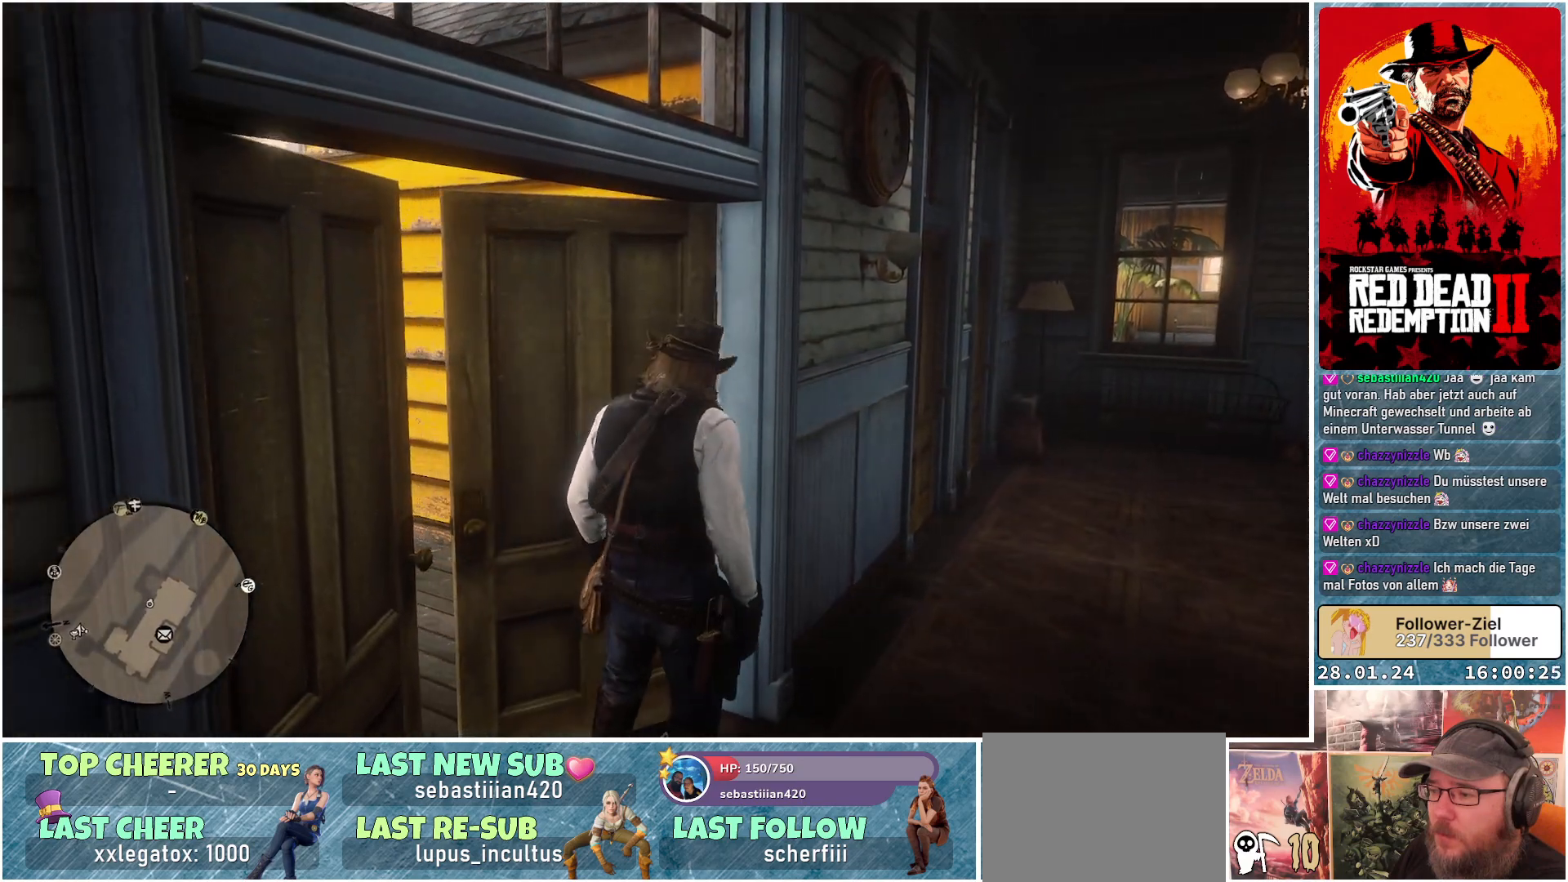
{"buttons": [], "left_stick": "left", "right_stick": "center", "events": []}
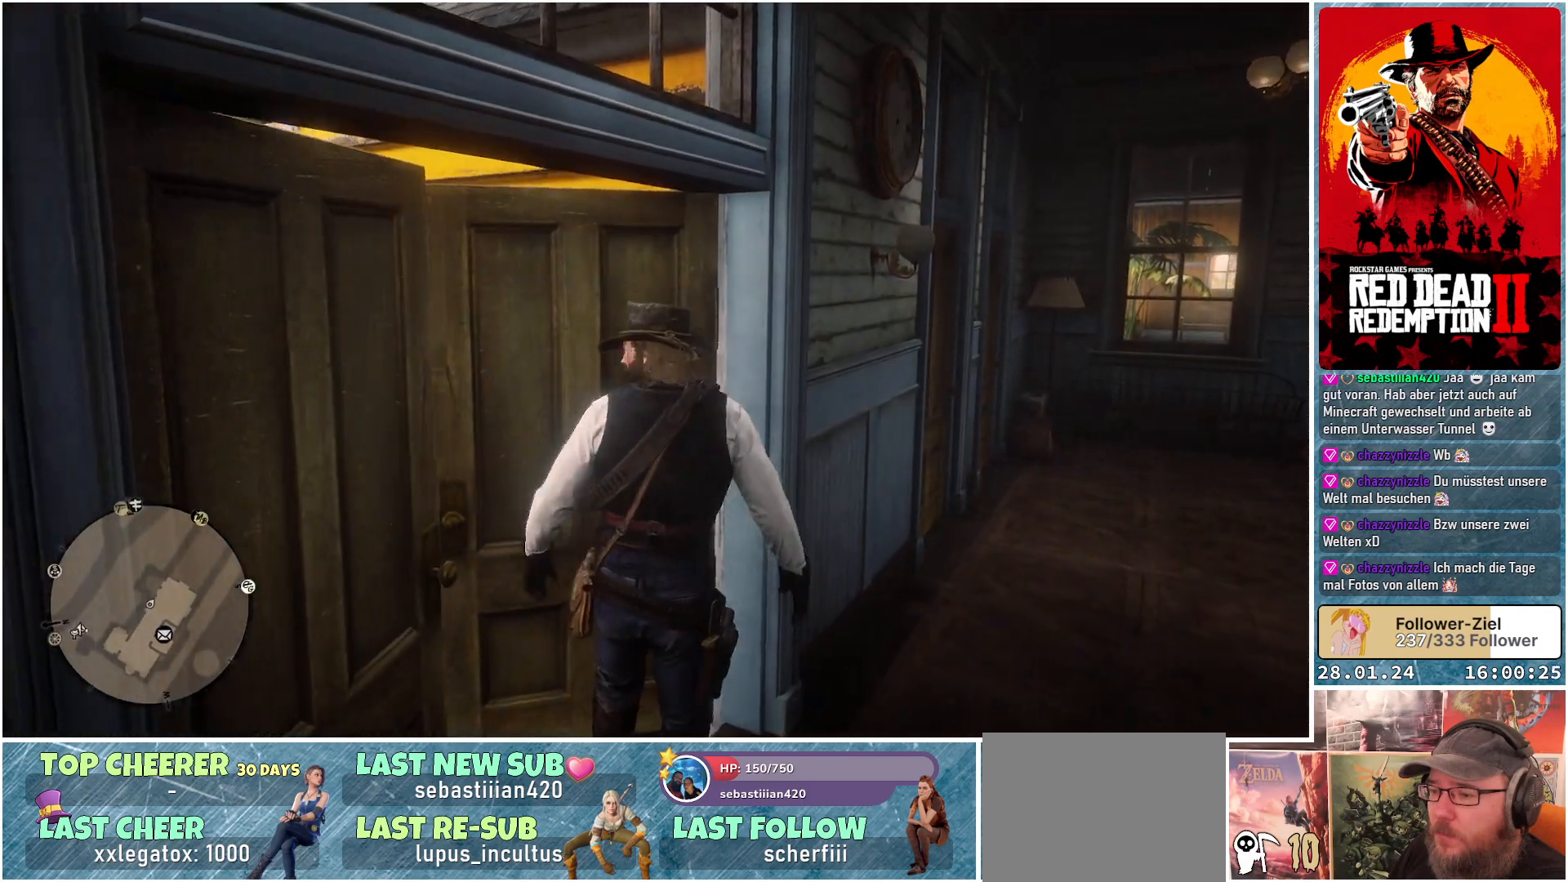
{"buttons": [], "left_stick": "left", "right_stick": "center", "events": []}
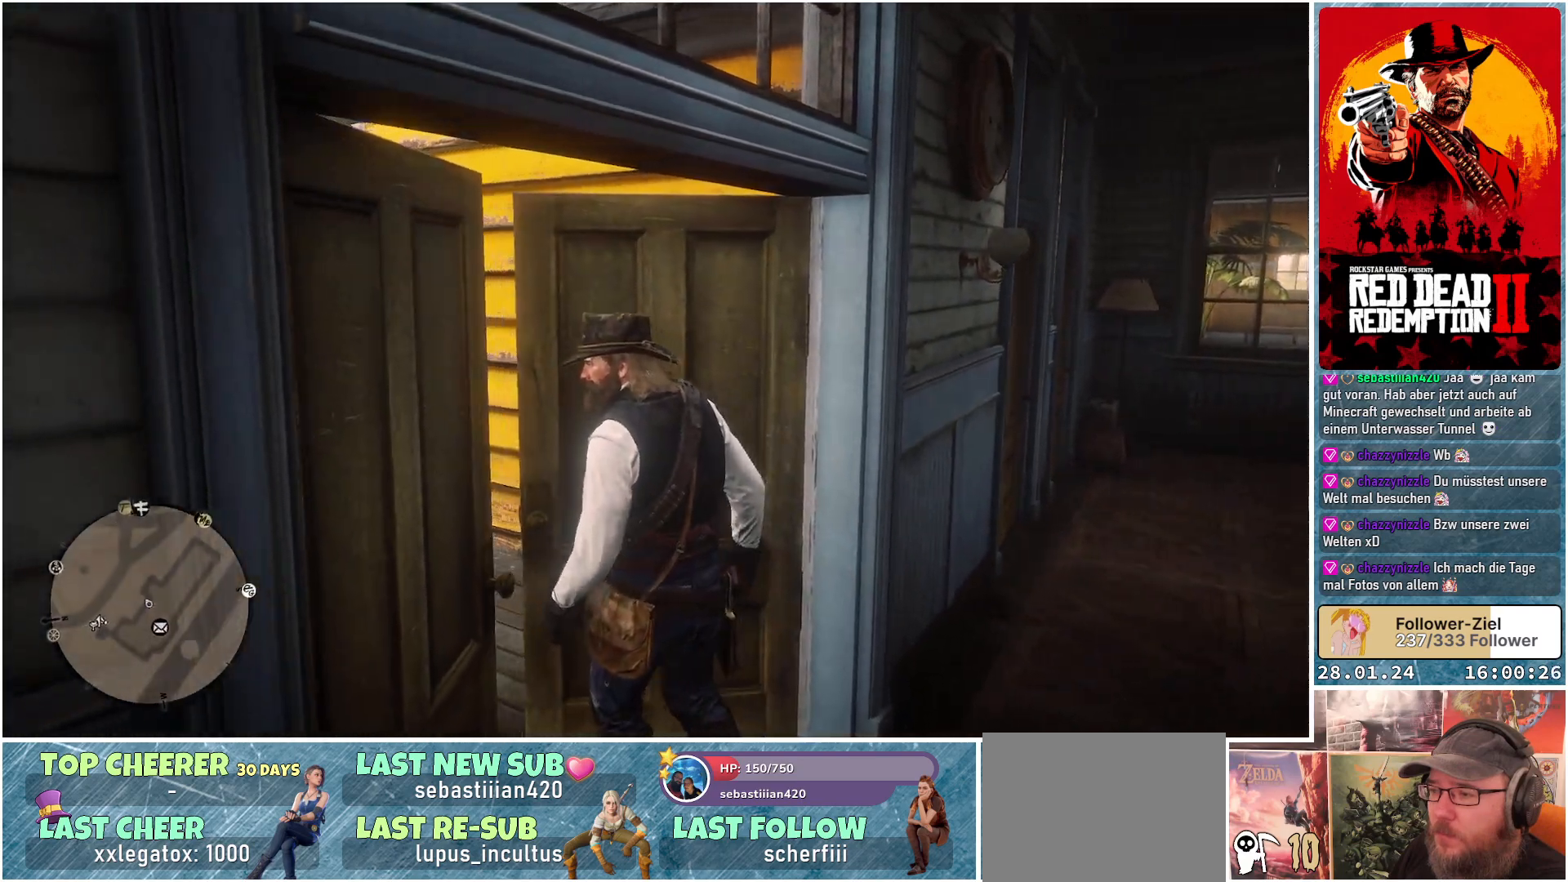
{"buttons": [], "left_stick": "left", "right_stick": "left", "events": [[434, "right_stick", "left"]]}
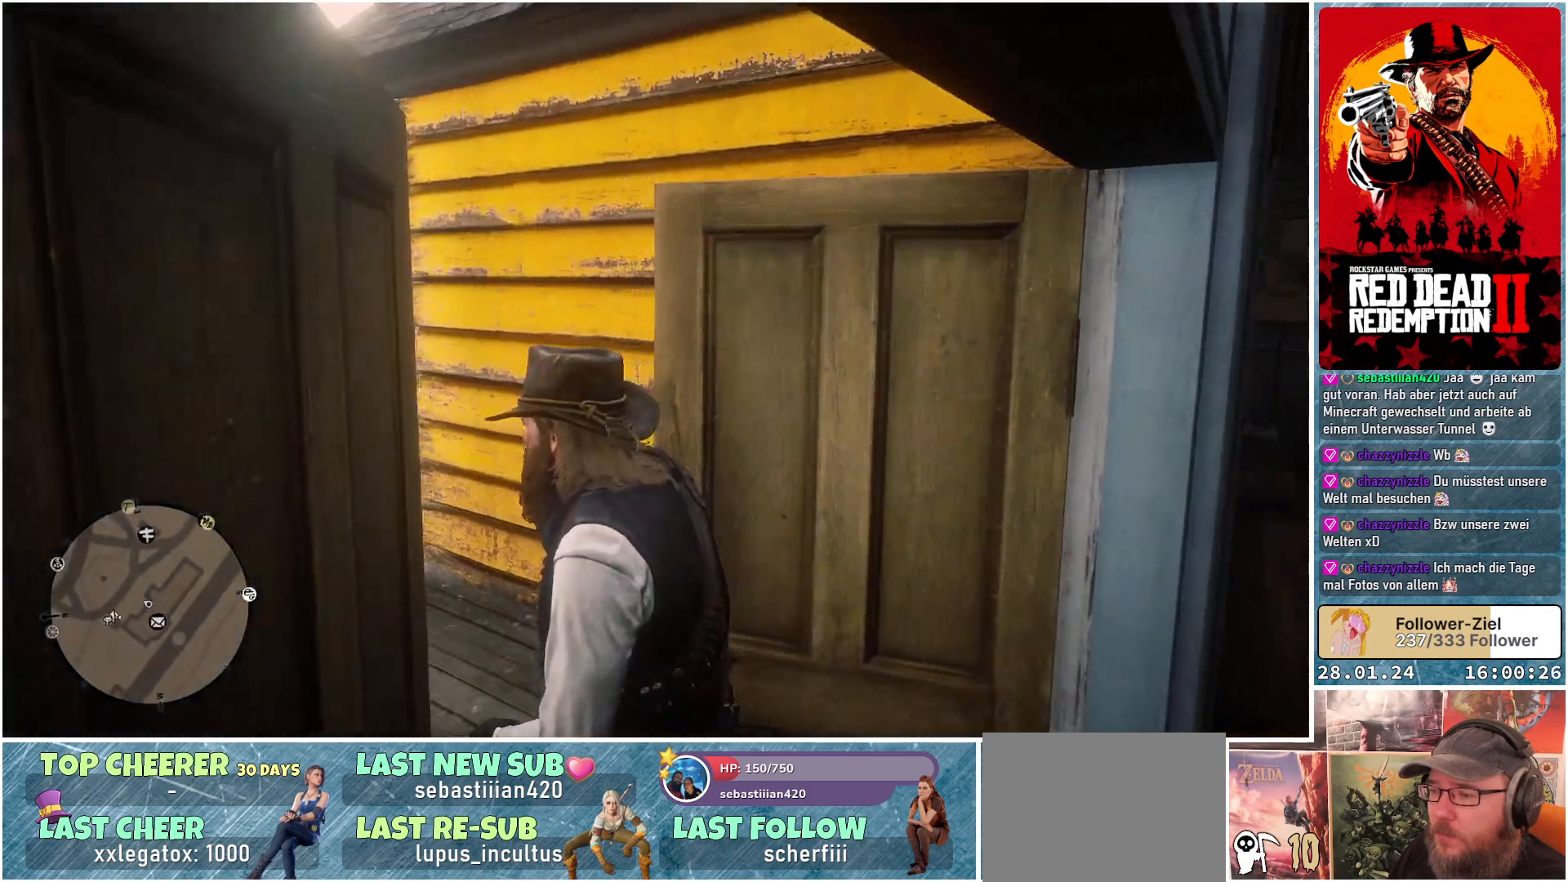
{"buttons": [], "left_stick": "up-left", "right_stick": "left", "events": [[100, "left_stick", "up-left"]]}